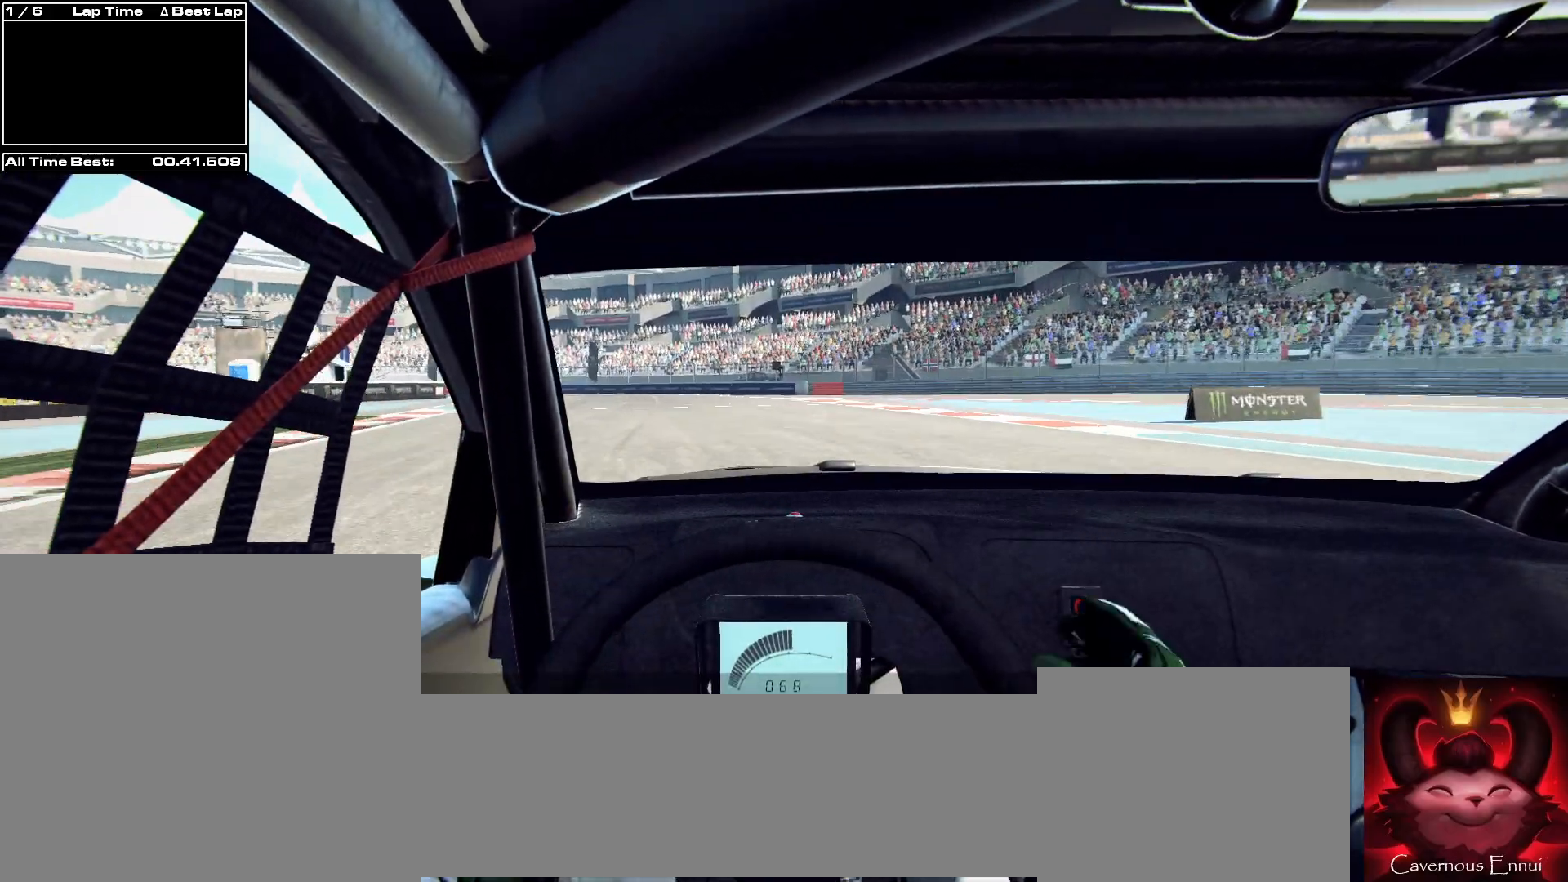
Gameplay with a controller (Xbox layout); each line is a JSON object with the inputs held at the frame after it. "events" lists button and stick changes between this image and that frame as [ms after this image, input, new state], when the widget could be followed in between.
{"buttons": [], "left_stick": "left", "right_stick": "up", "events": [[133, "left_stick", "center"], [233, "left_stick", "left"]]}
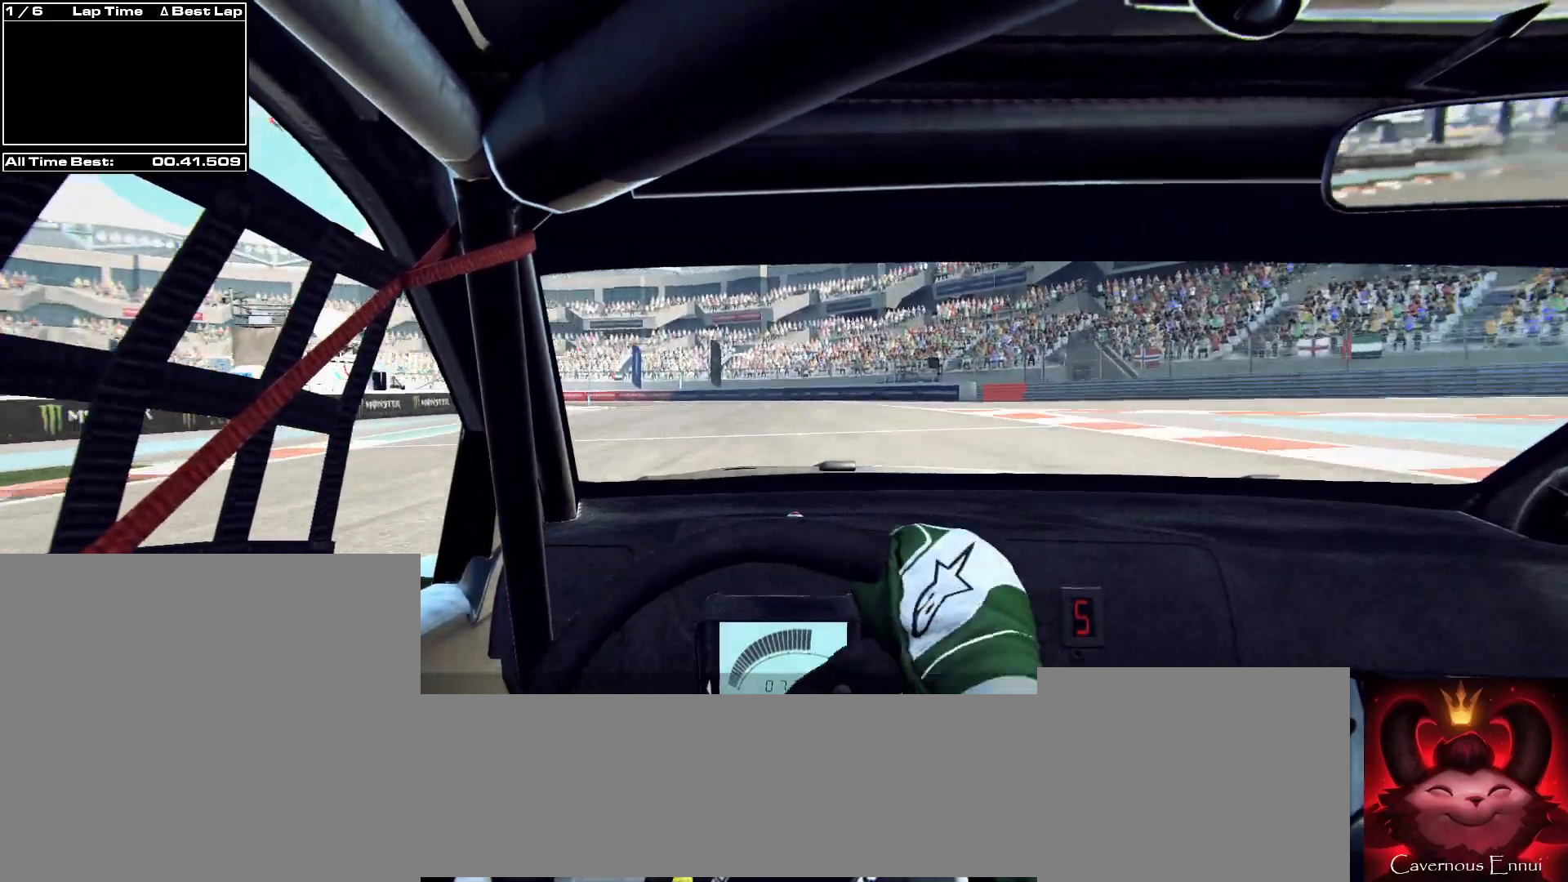
{"buttons": ["L1", "L2"], "left_stick": "left", "right_stick": "up", "events": [[33, "left_stick", "center"], [333, "L2", "down"], [467, "L1", "down"], [500, "left_stick", "left"]]}
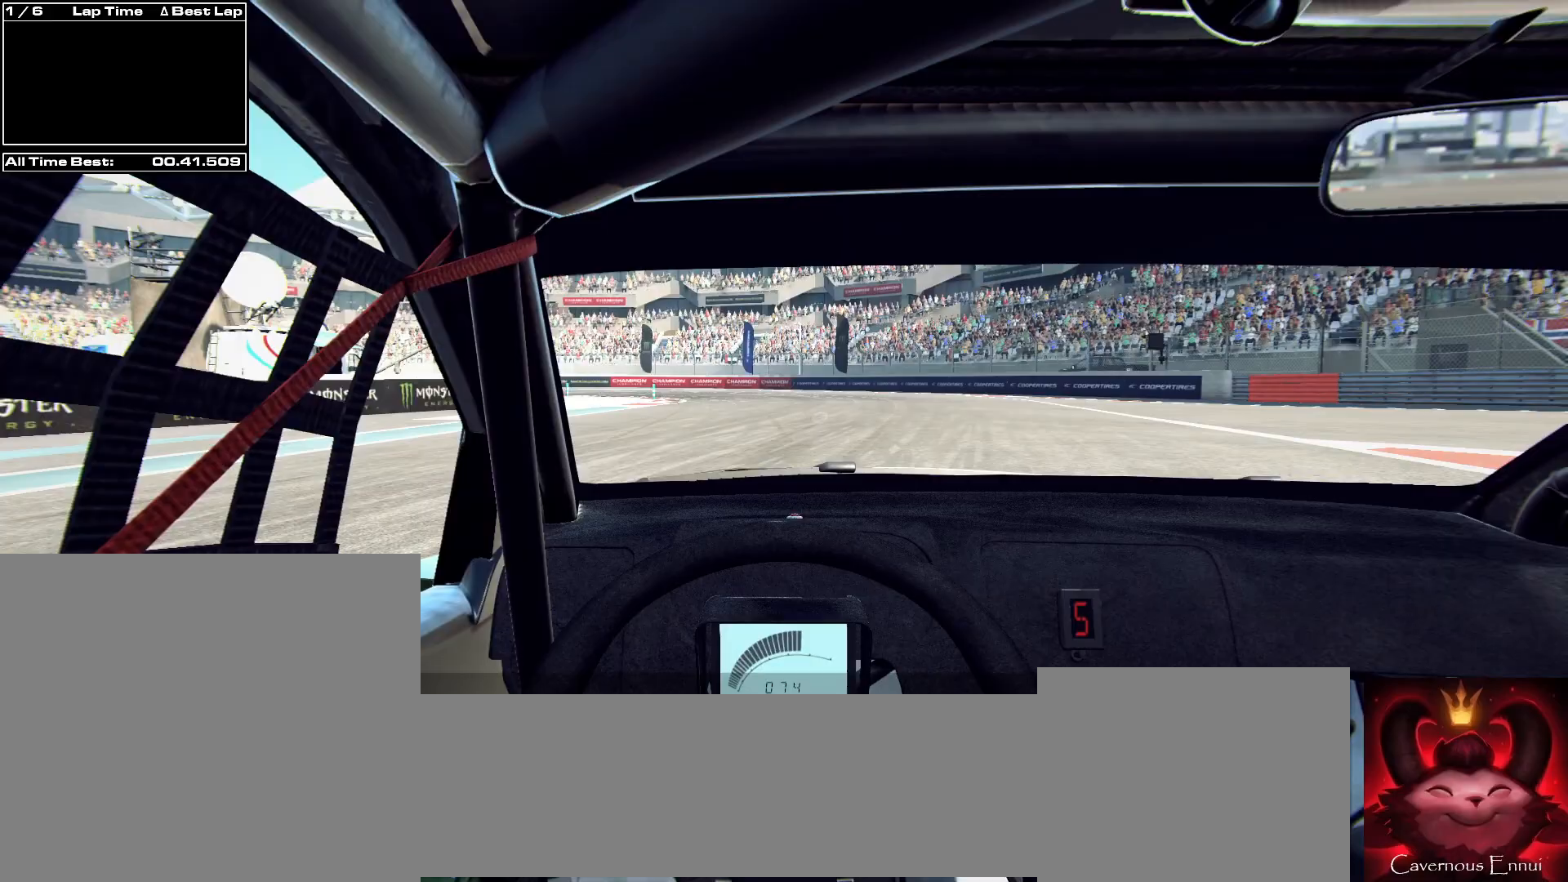
{"buttons": ["L2", "R2"], "left_stick": "left", "right_stick": "up", "events": [[67, "L1", "up"], [200, "R2", "down"]]}
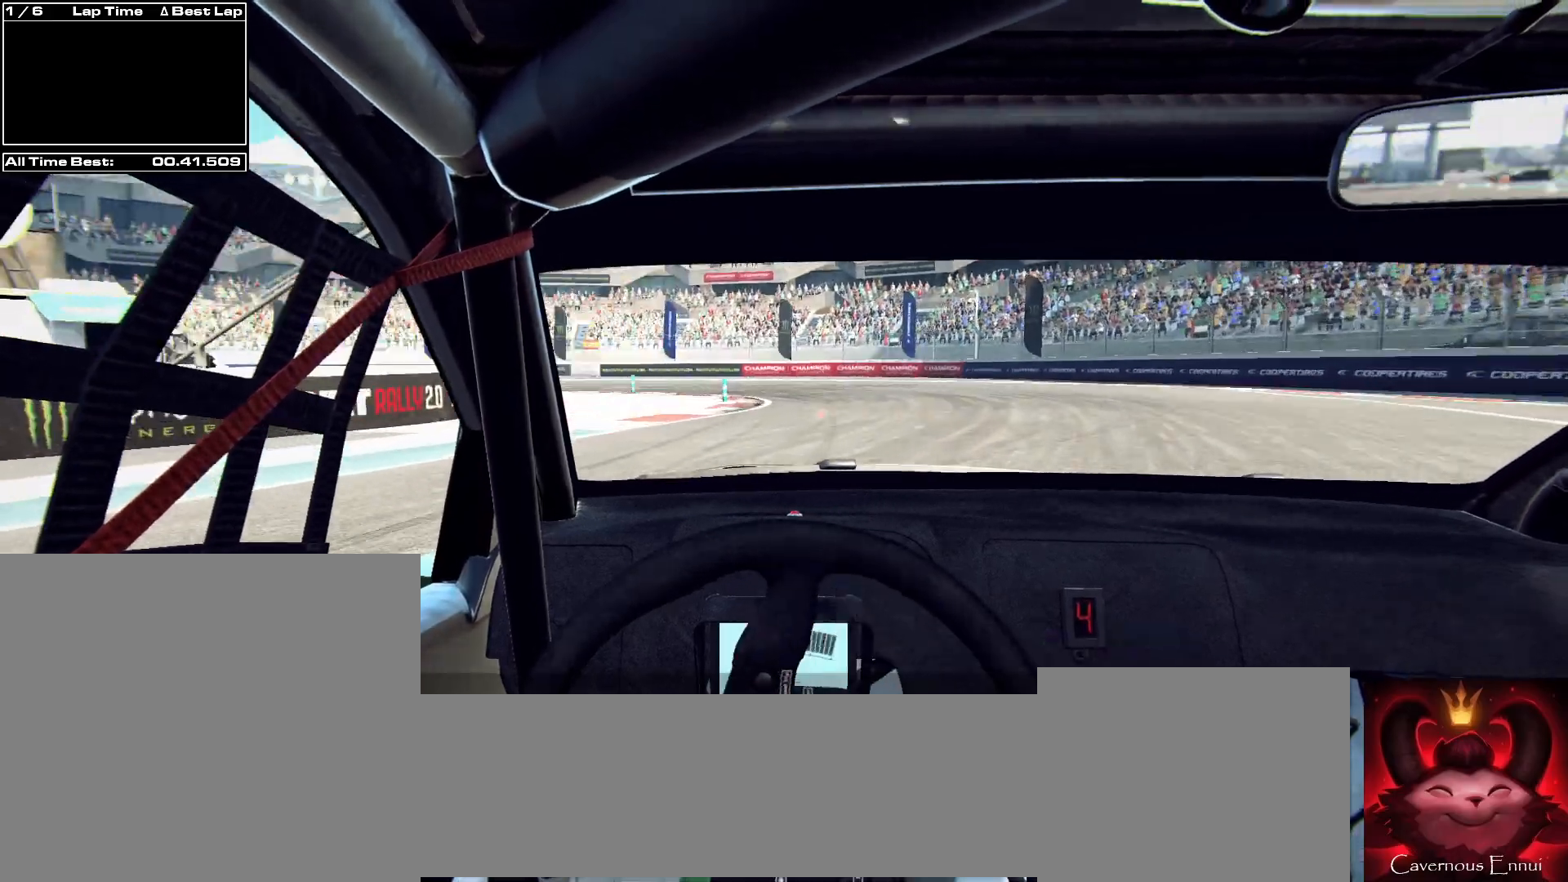
{"buttons": [], "left_stick": "center", "right_stick": "up", "events": [[200, "left_stick", "center"], [267, "L2", "up"], [267, "R2", "up"], [367, "left_stick", "left"], [500, "left_stick", "center"]]}
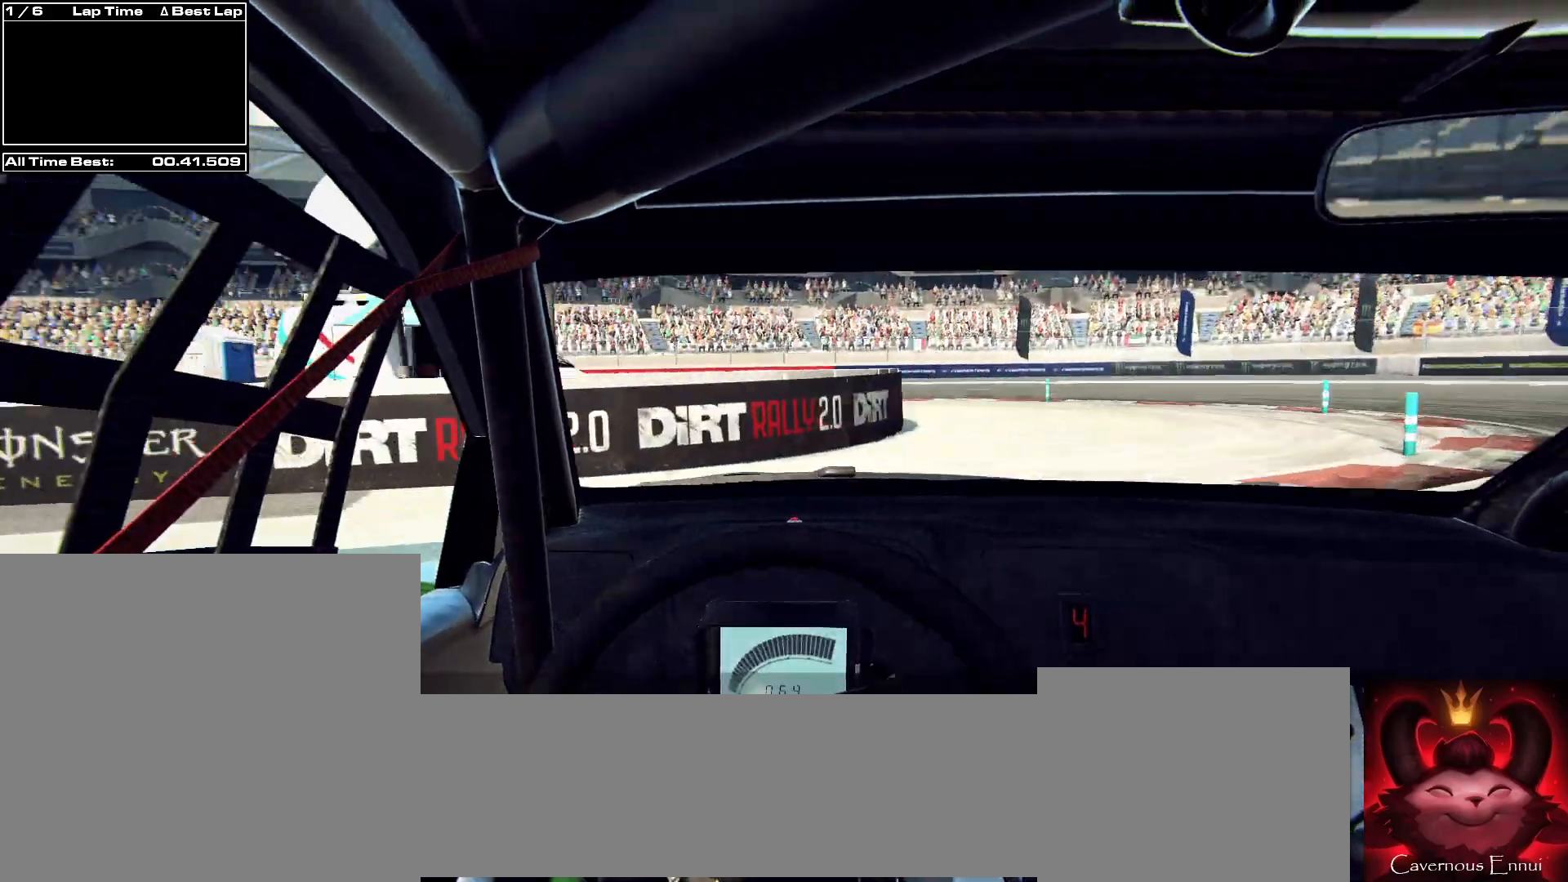
{"buttons": [], "left_stick": "right", "right_stick": "up", "events": [[233, "left_stick", "right"]]}
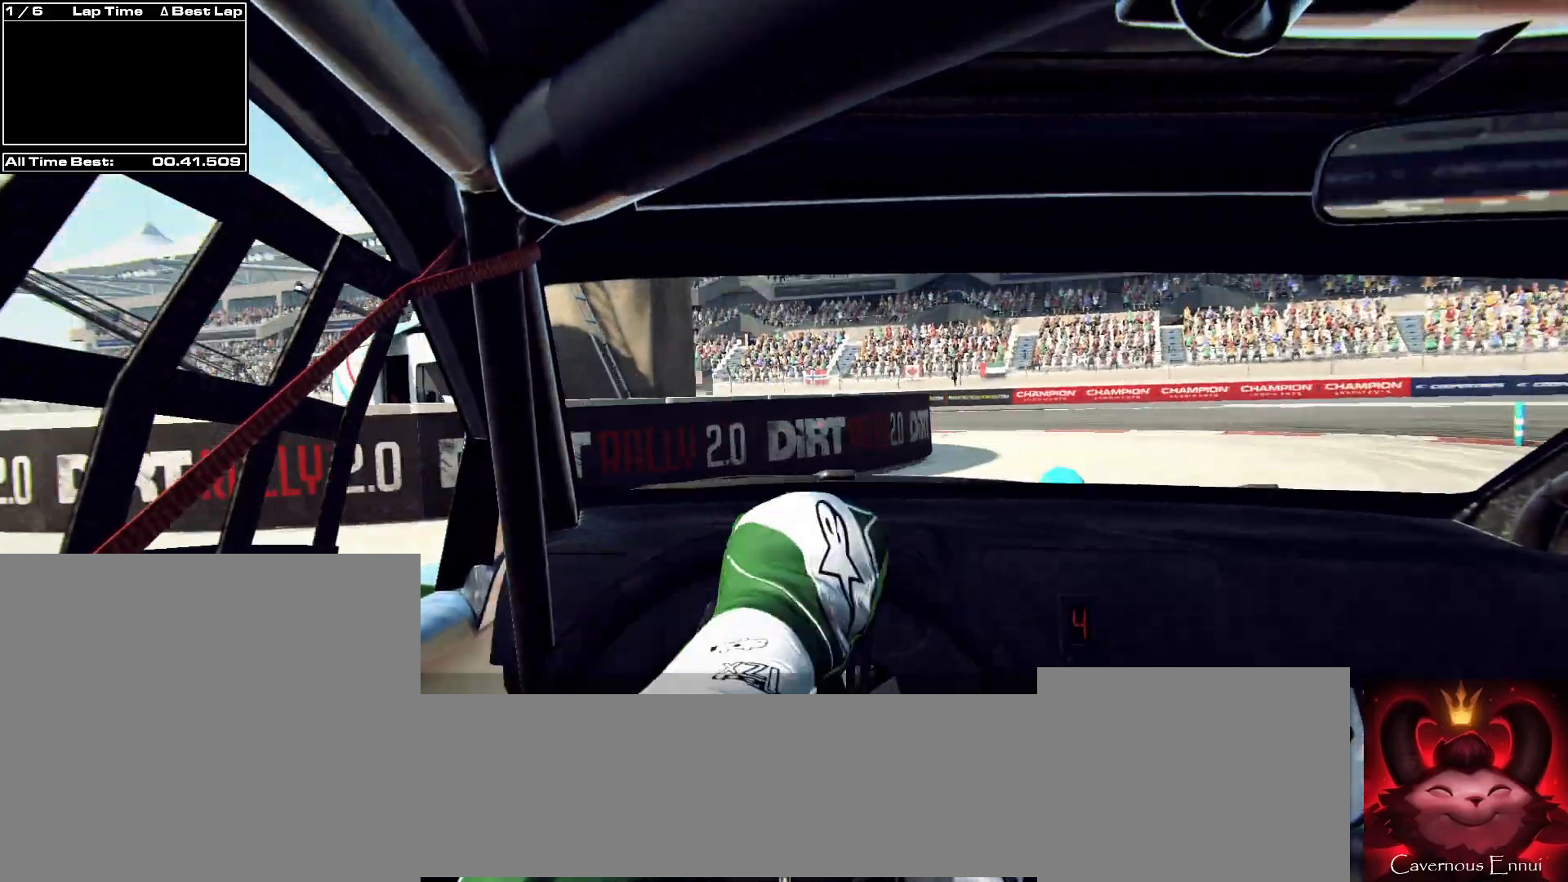
{"buttons": [], "left_stick": "down-left", "right_stick": "up", "events": [[167, "left_stick", "left"], [233, "left_stick", "center"], [367, "left_stick", "down-left"]]}
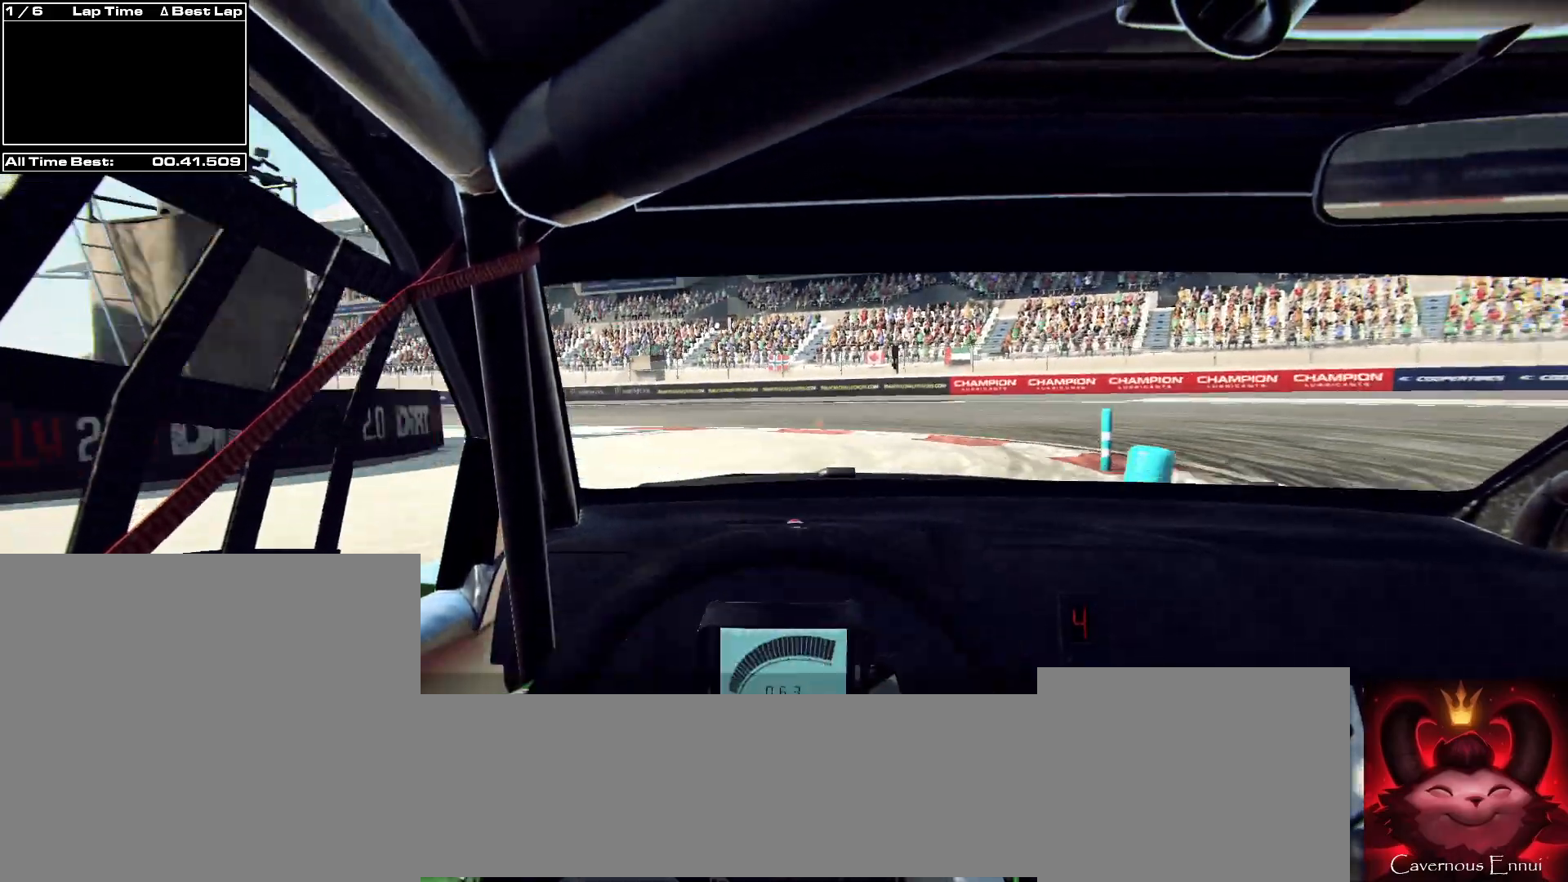
{"buttons": ["R2"], "left_stick": "down-left", "right_stick": "up", "events": [[67, "L2", "down"], [100, "R2", "down"], [367, "L2", "up"]]}
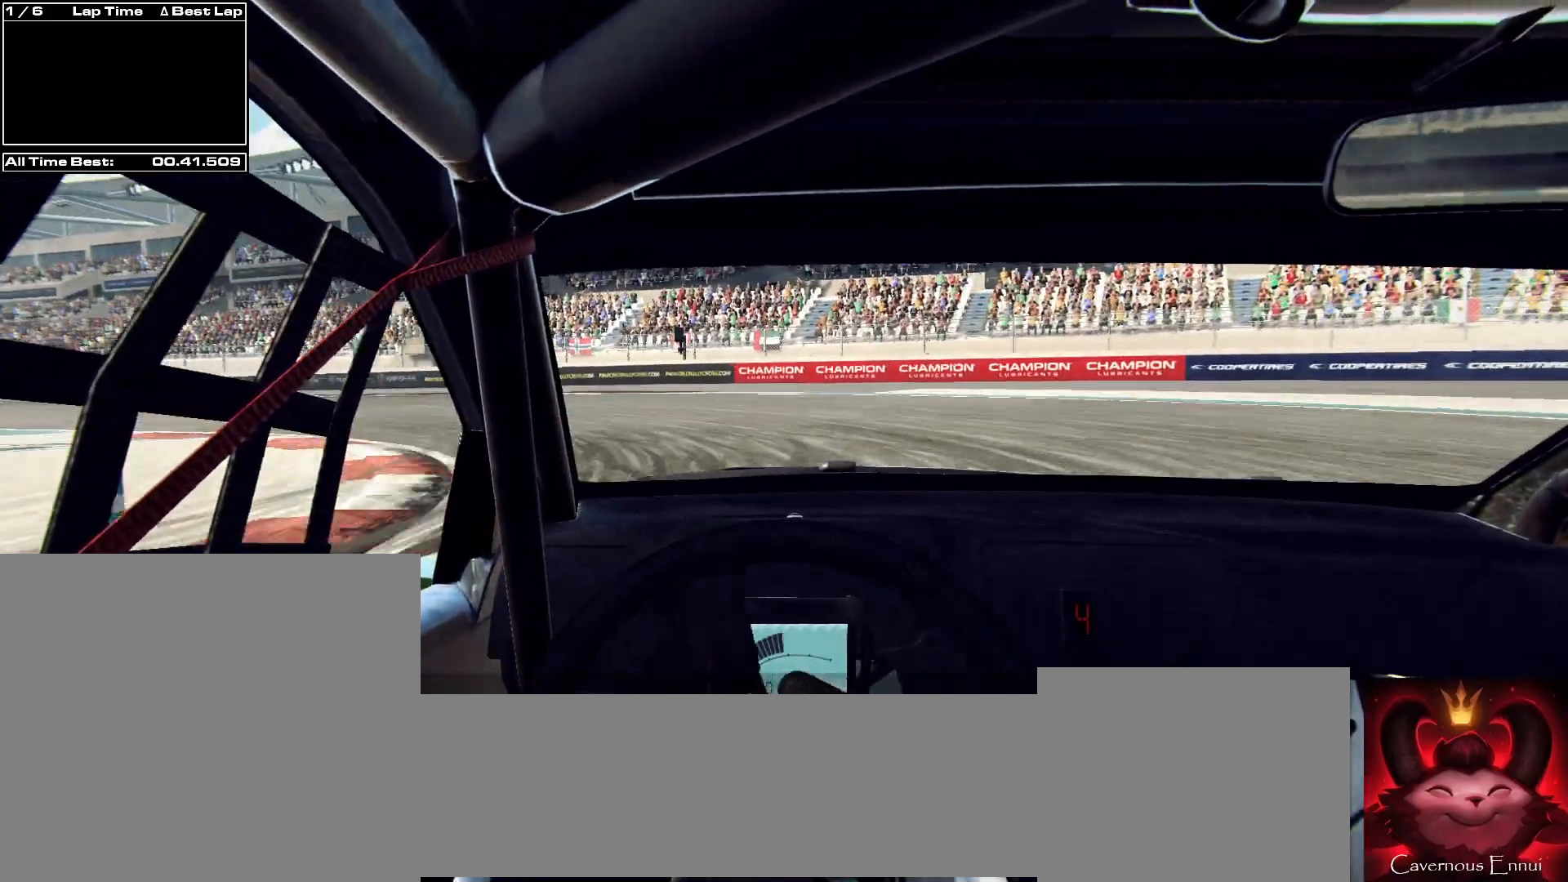
{"buttons": ["R2"], "left_stick": "down-left", "right_stick": "up", "events": [[167, "R2", "up"], [433, "R2", "down"]]}
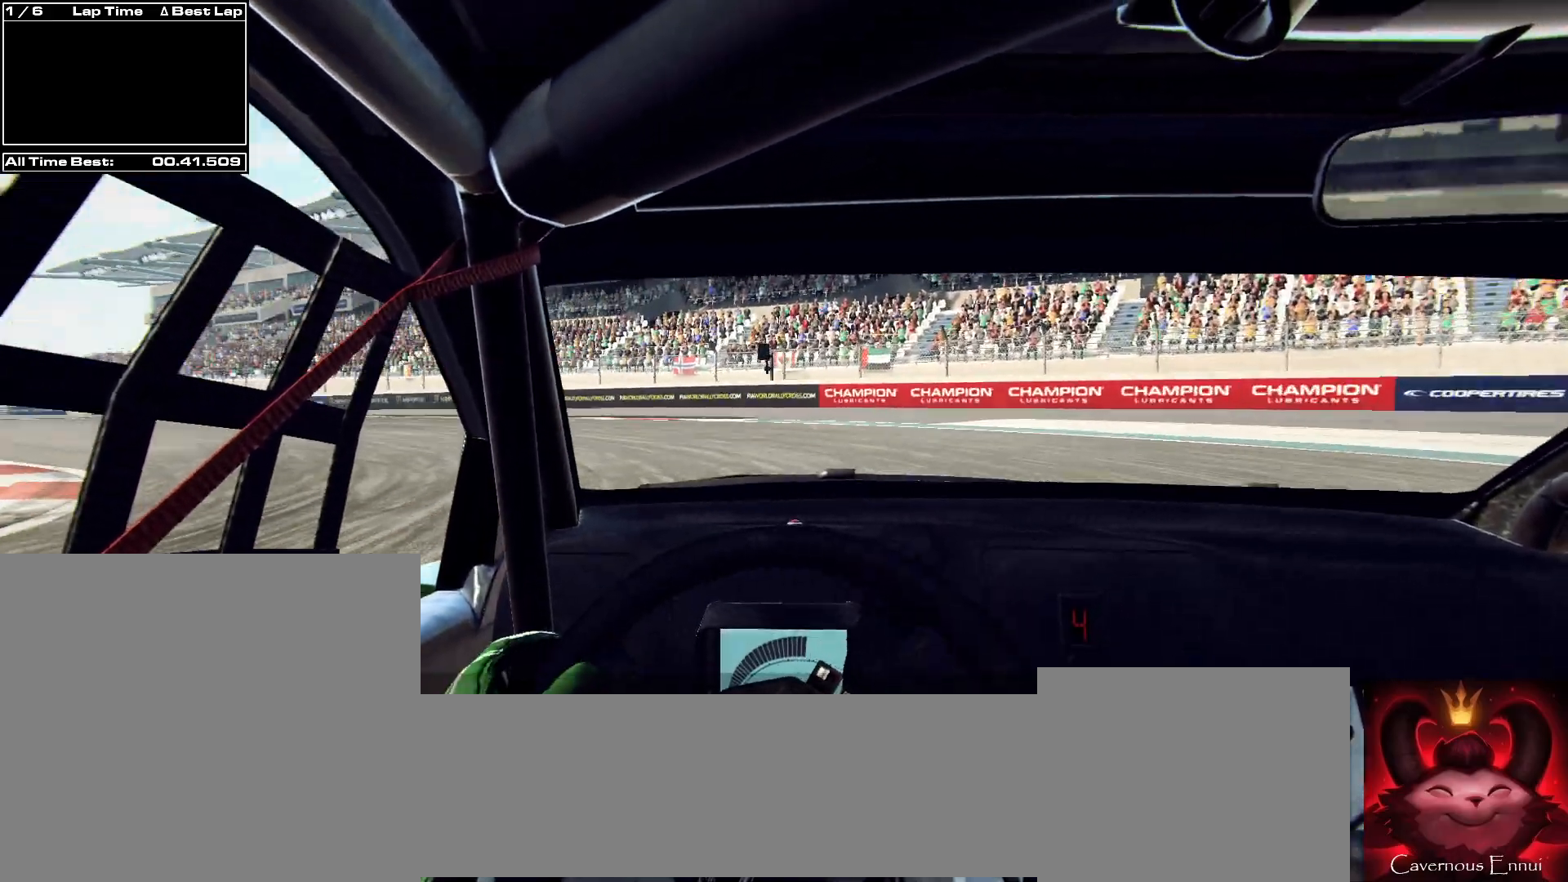
{"buttons": [], "left_stick": "center", "right_stick": "up", "events": [[67, "R2", "up"], [267, "left_stick", "center"]]}
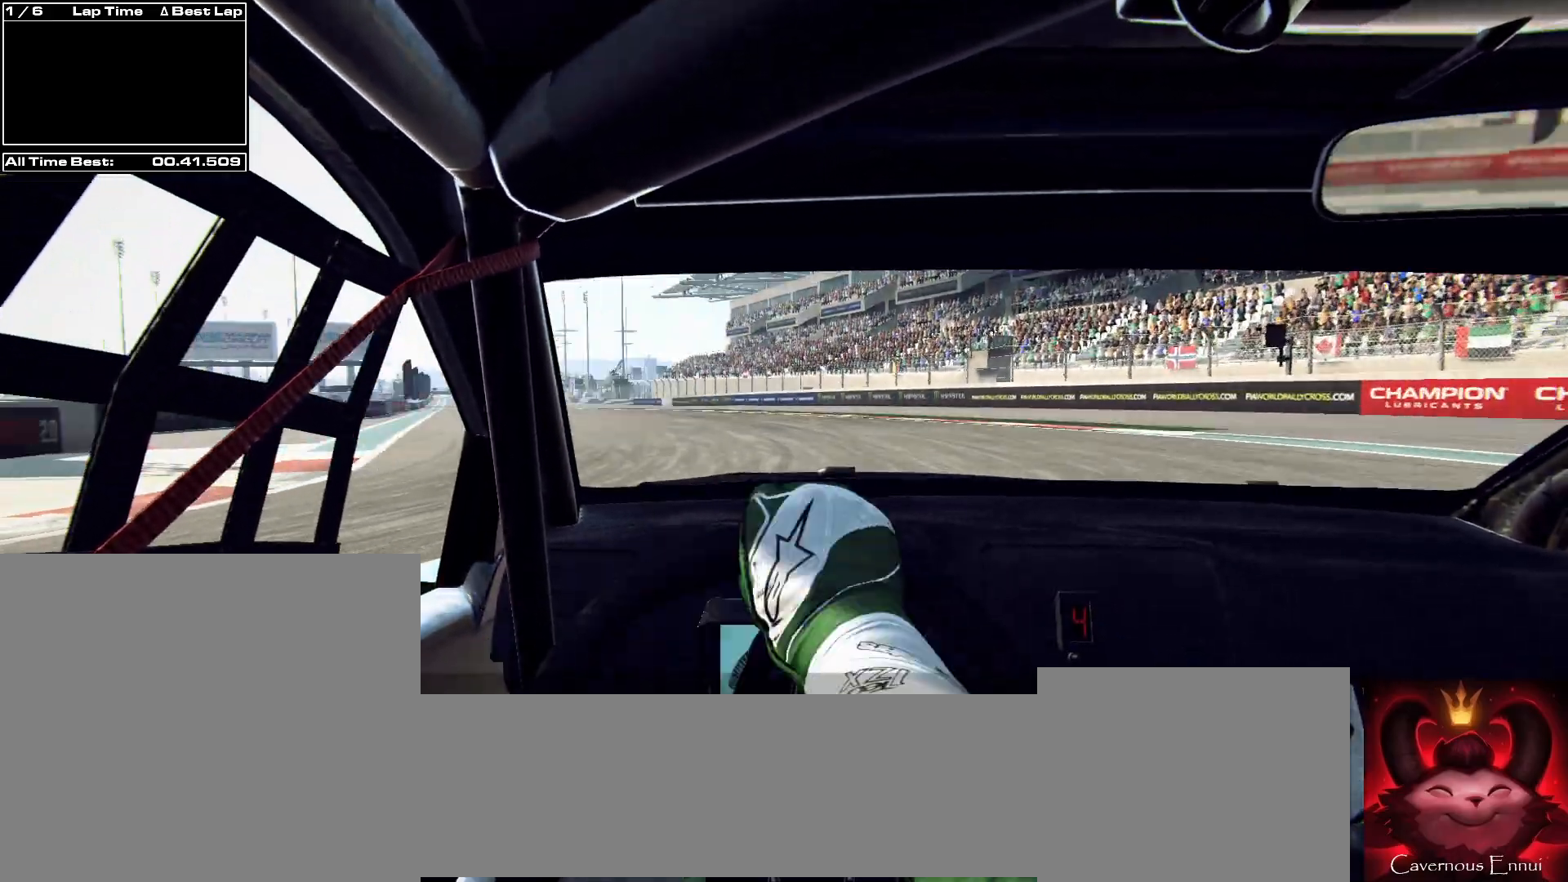
{"buttons": [], "left_stick": "center", "right_stick": "up", "events": [[200, "left_stick", "right"], [367, "left_stick", "center"]]}
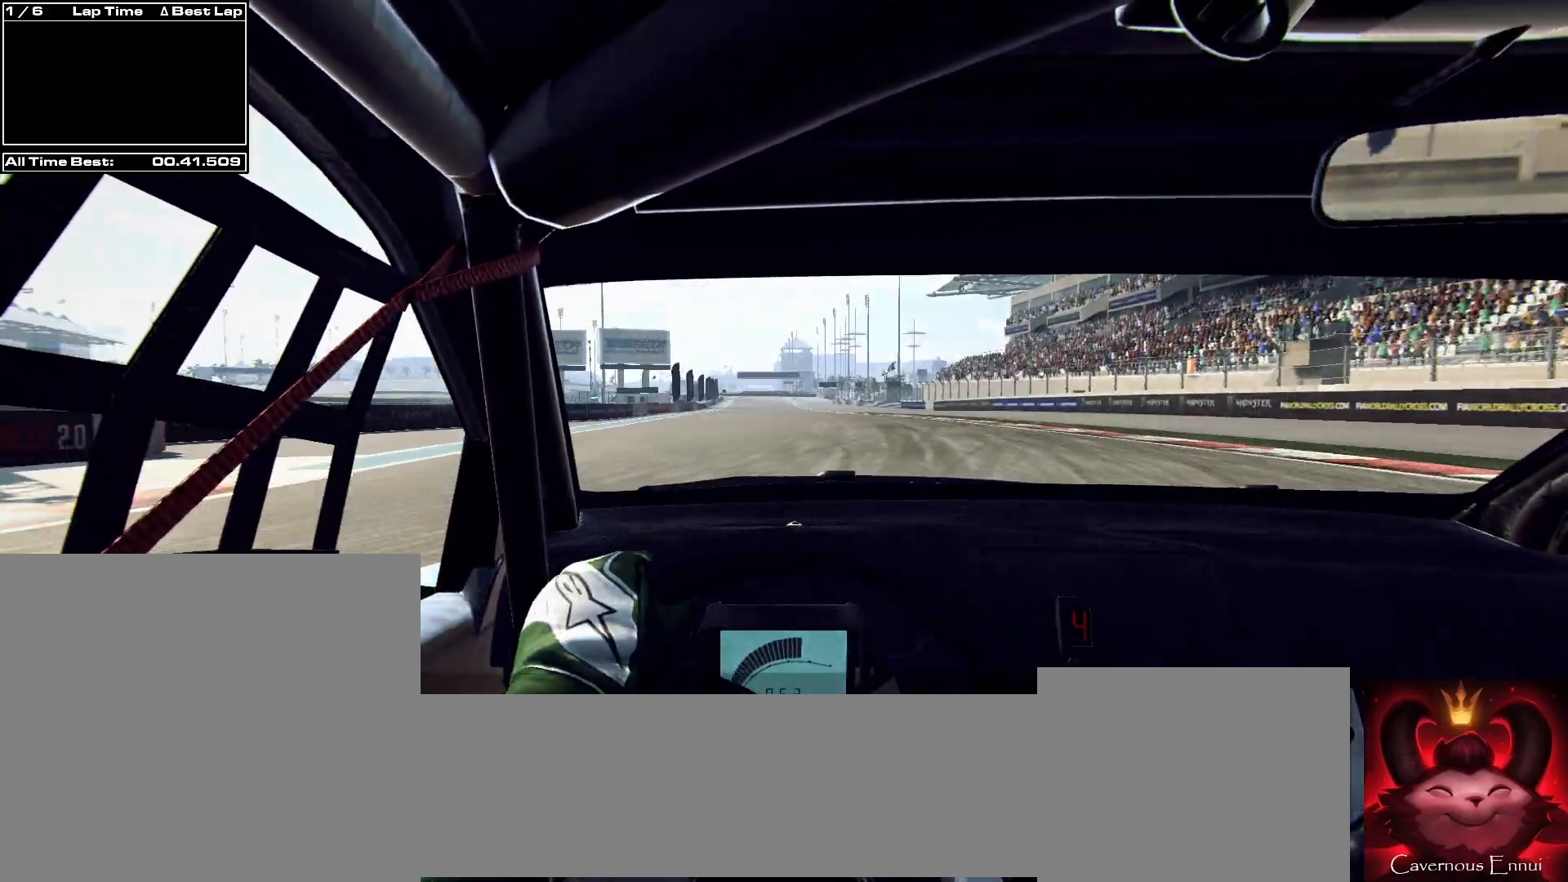
{"buttons": [], "left_stick": "center", "right_stick": "up", "events": [[33, "left_stick", "right"], [133, "left_stick", "center"], [300, "left_stick", "down-left"], [467, "left_stick", "center"]]}
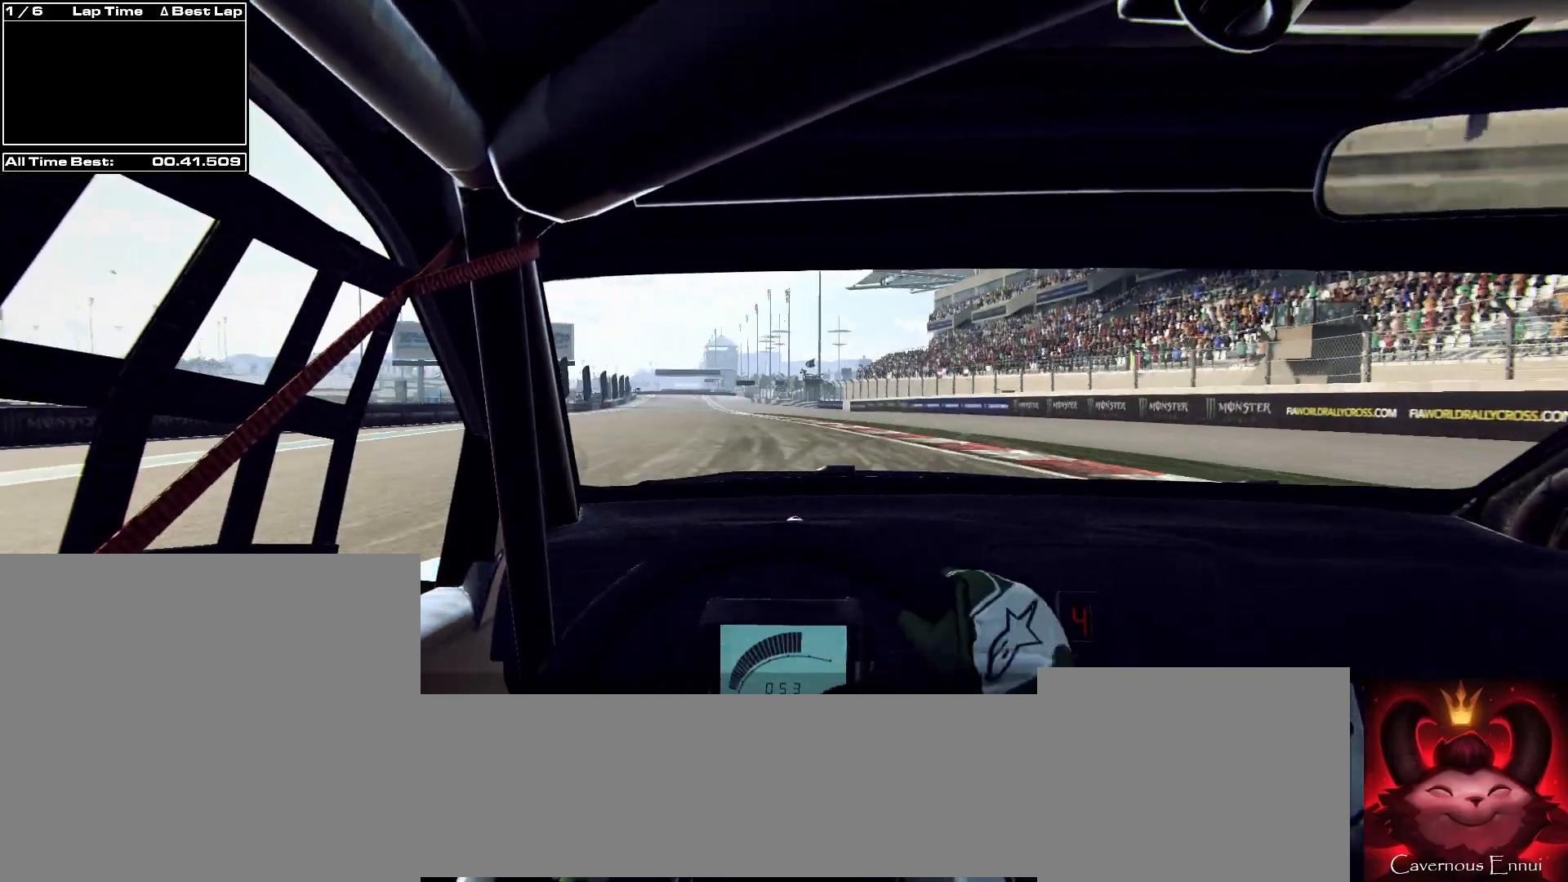
{"buttons": [], "left_stick": "center", "right_stick": "up", "events": [[67, "left_stick", "left"], [200, "left_stick", "center"], [333, "R1", "down"], [400, "R1", "up"]]}
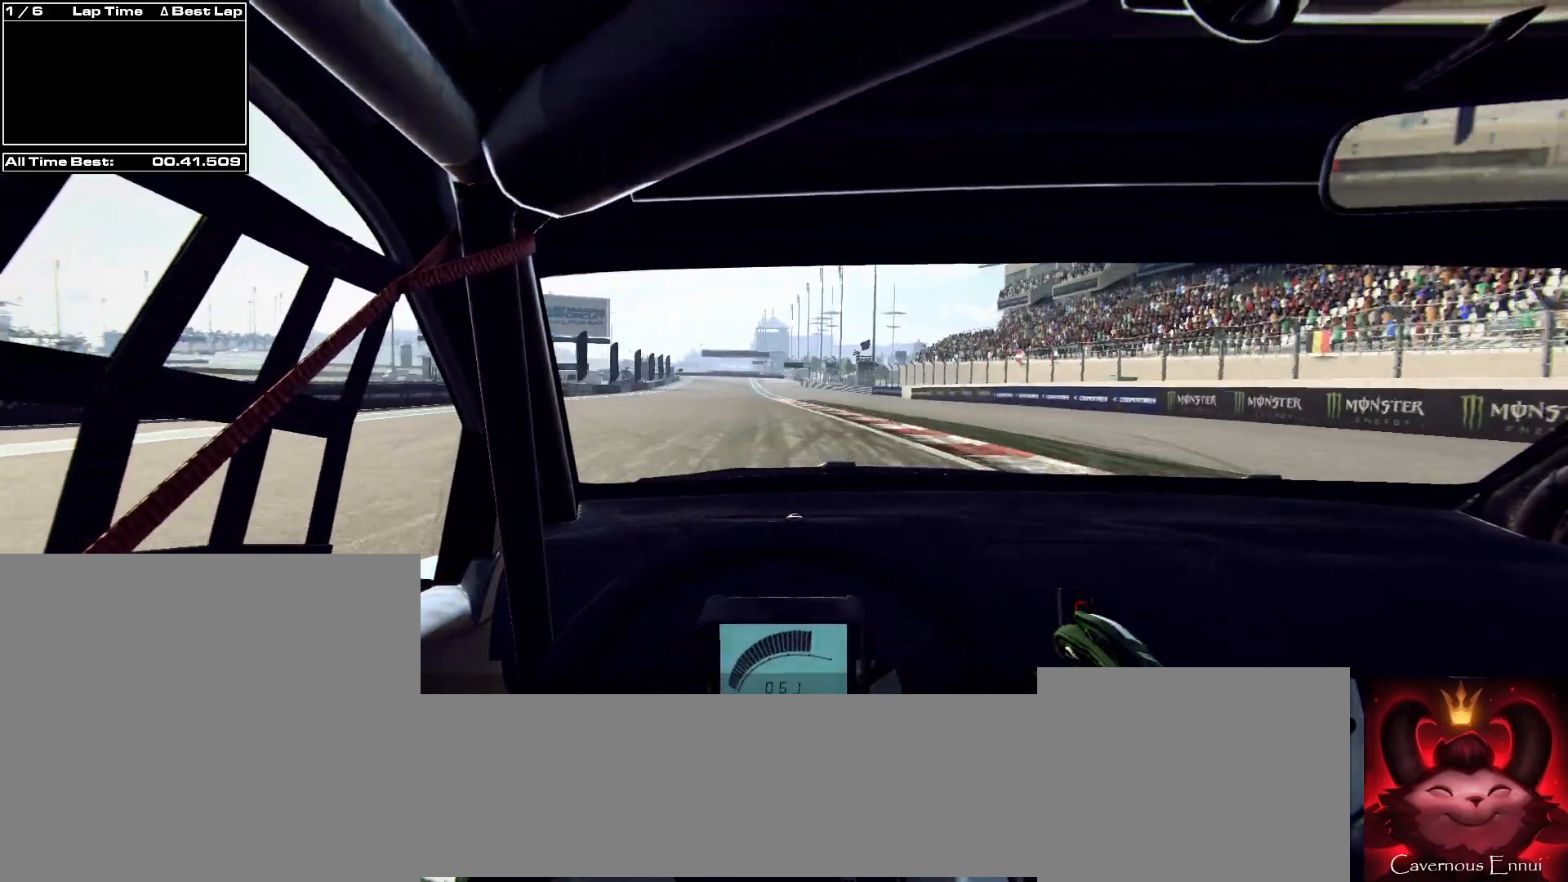
{"buttons": [], "left_stick": "center", "right_stick": "up", "events": [[133, "left_stick", "down-left"], [233, "left_stick", "center"]]}
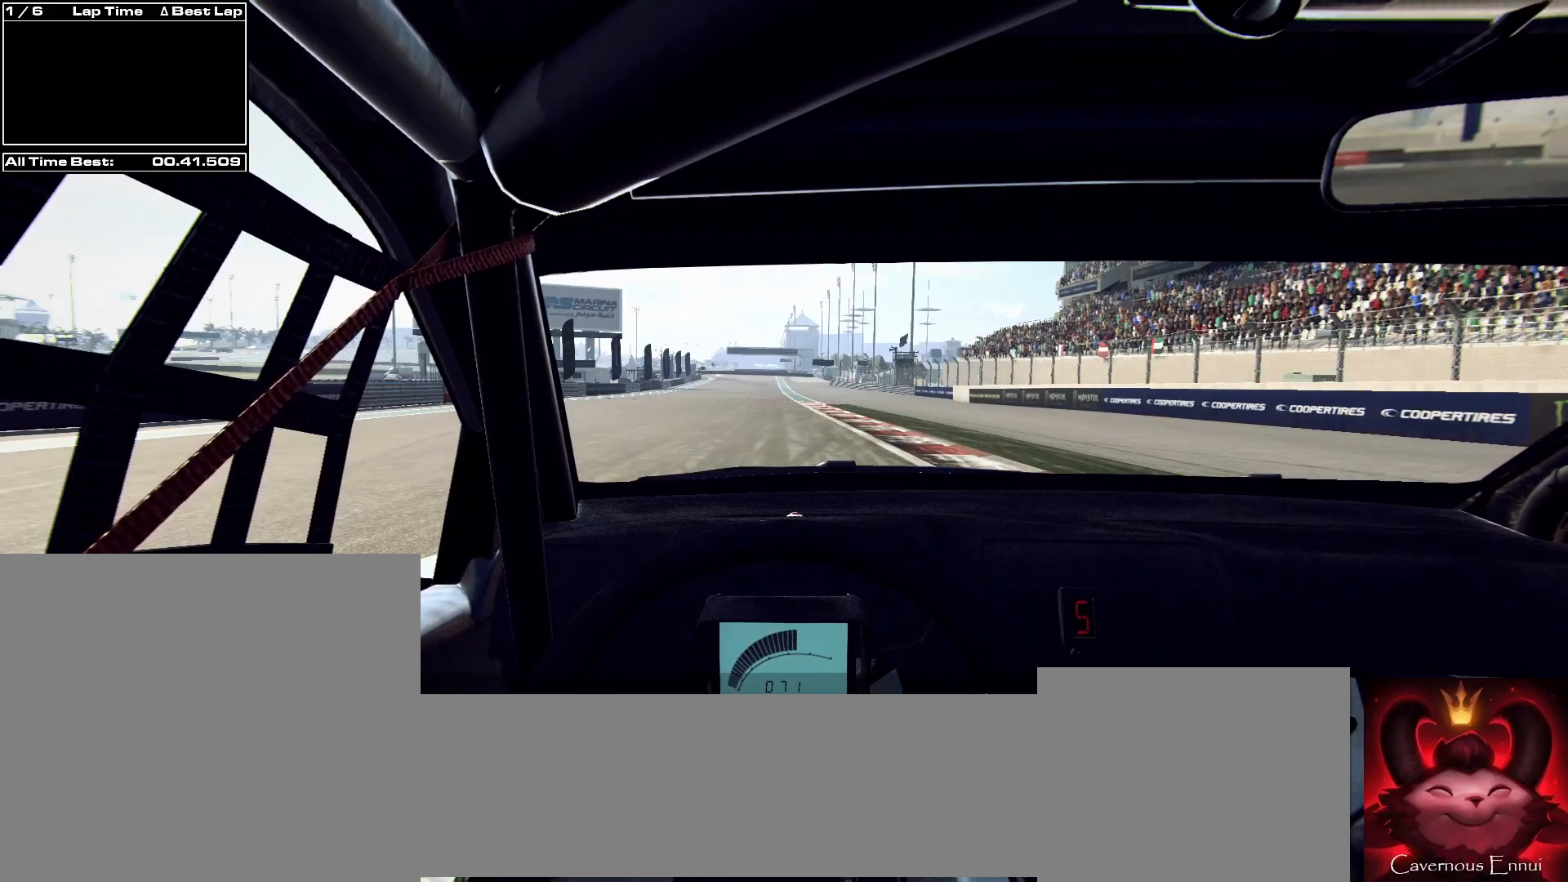
{"buttons": [], "left_stick": "center", "right_stick": "up", "events": [[233, "left_stick", "right"], [367, "left_stick", "center"]]}
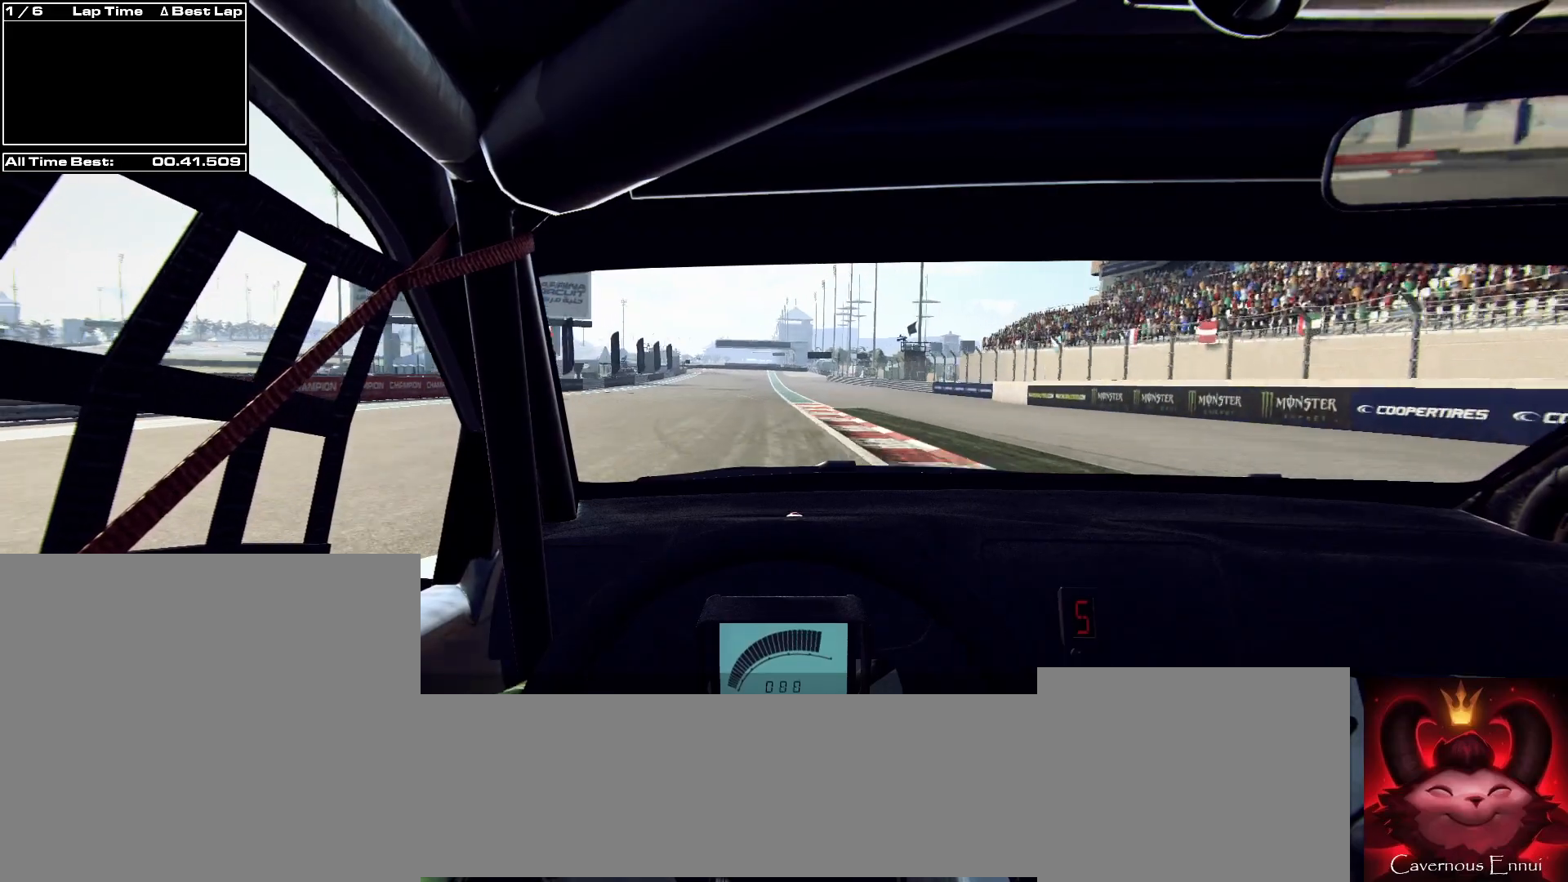
{"buttons": [], "left_stick": "center", "right_stick": "up", "events": [[233, "left_stick", "down-left"], [333, "left_stick", "center"], [400, "R1", "down"], [467, "R1", "up"]]}
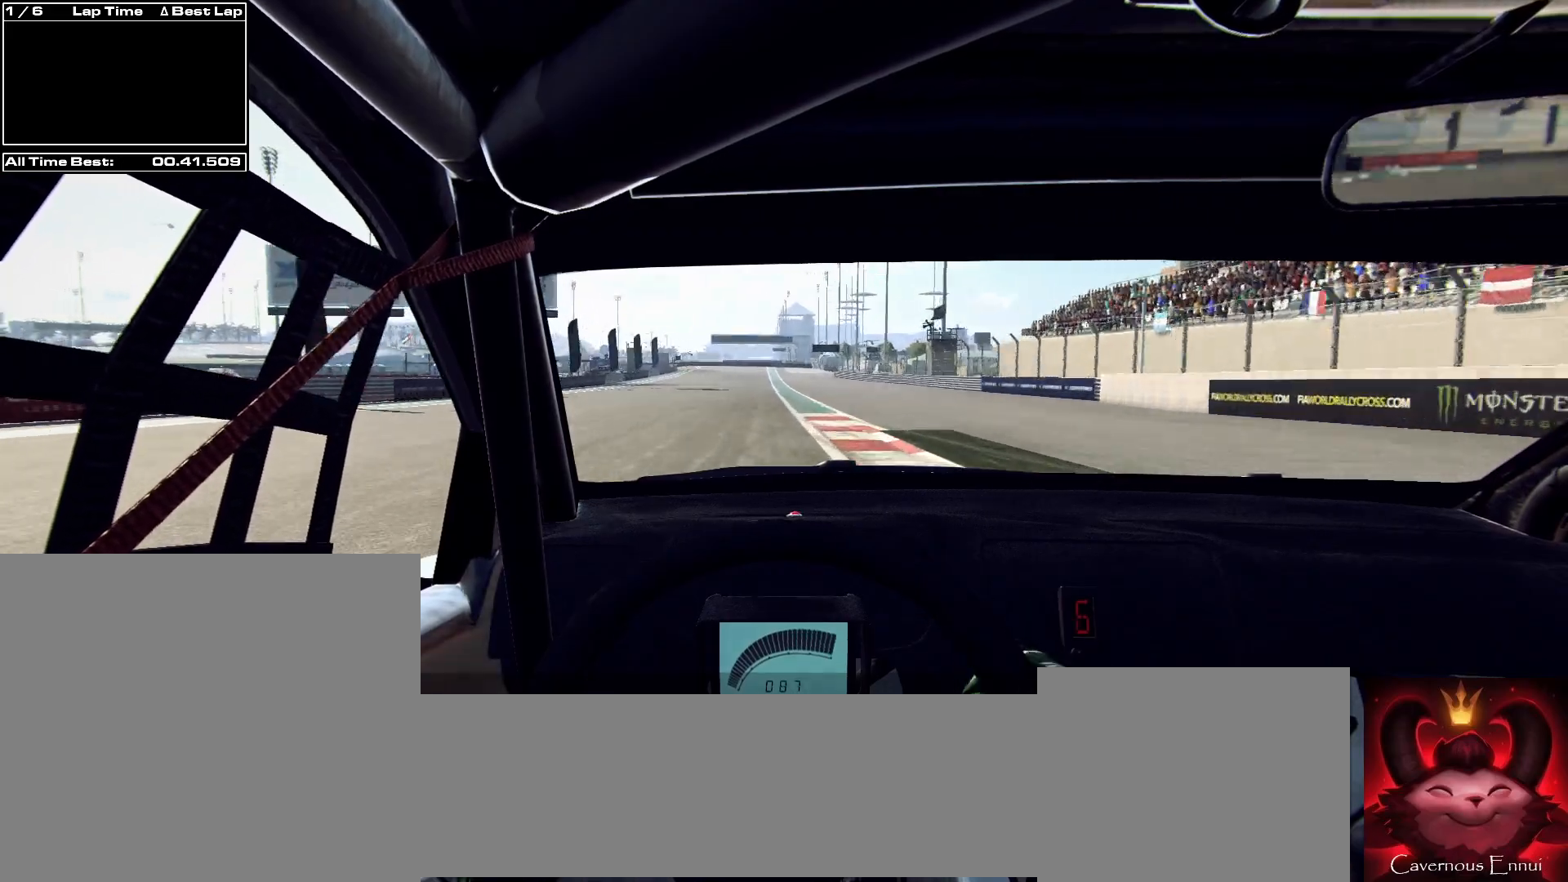
{"buttons": [], "left_stick": "center", "right_stick": "up", "events": [[100, "left_stick", "left"], [267, "left_stick", "center"]]}
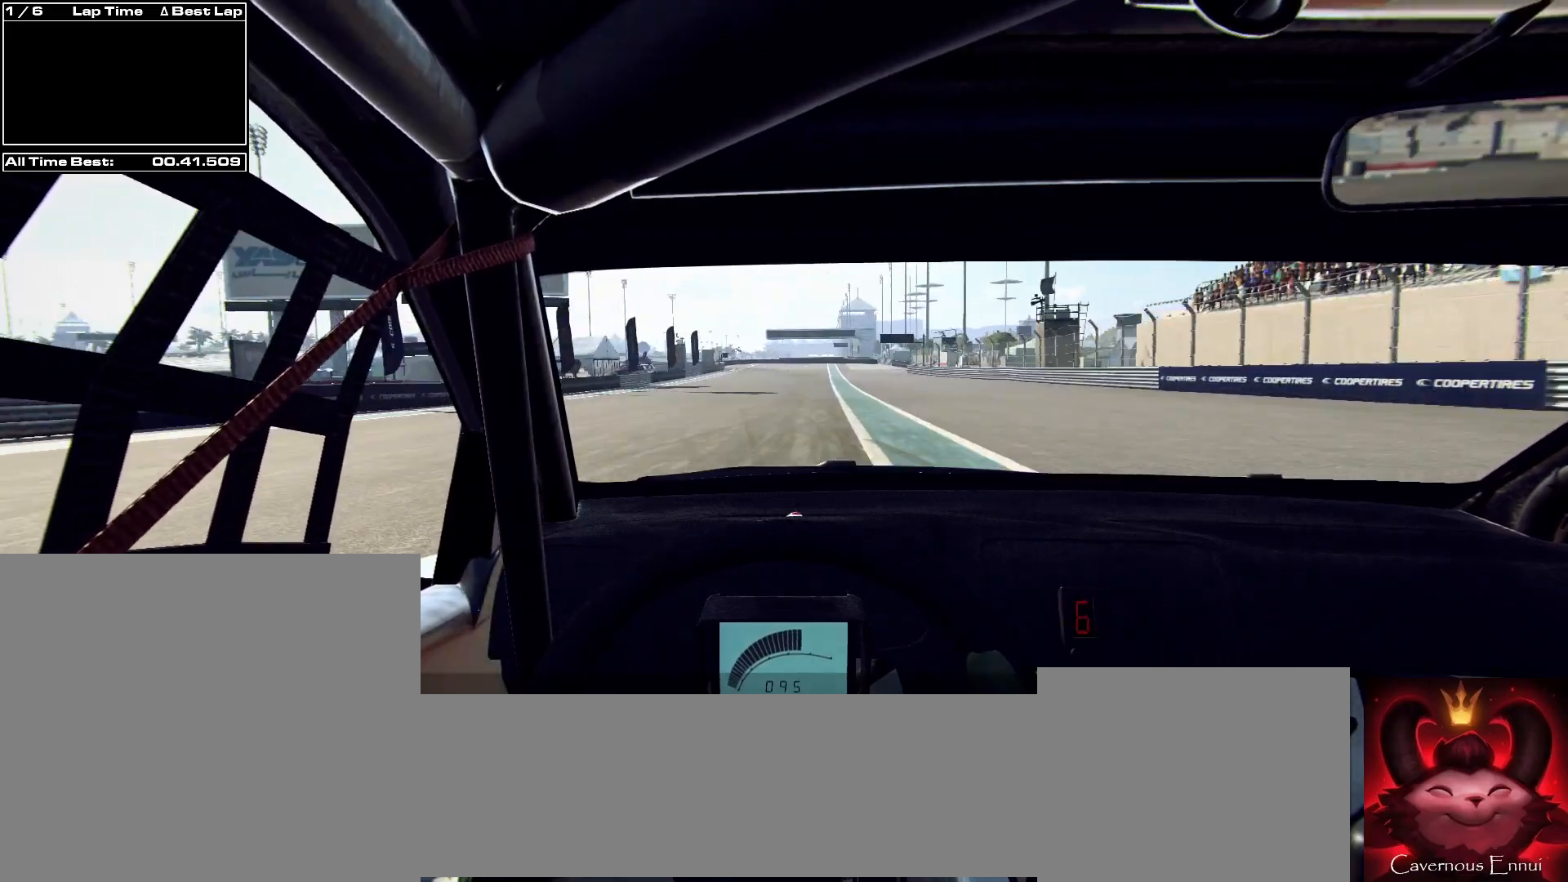
{"buttons": [], "left_stick": "center", "right_stick": "up", "events": [[100, "left_stick", "right"], [300, "left_stick", "center"]]}
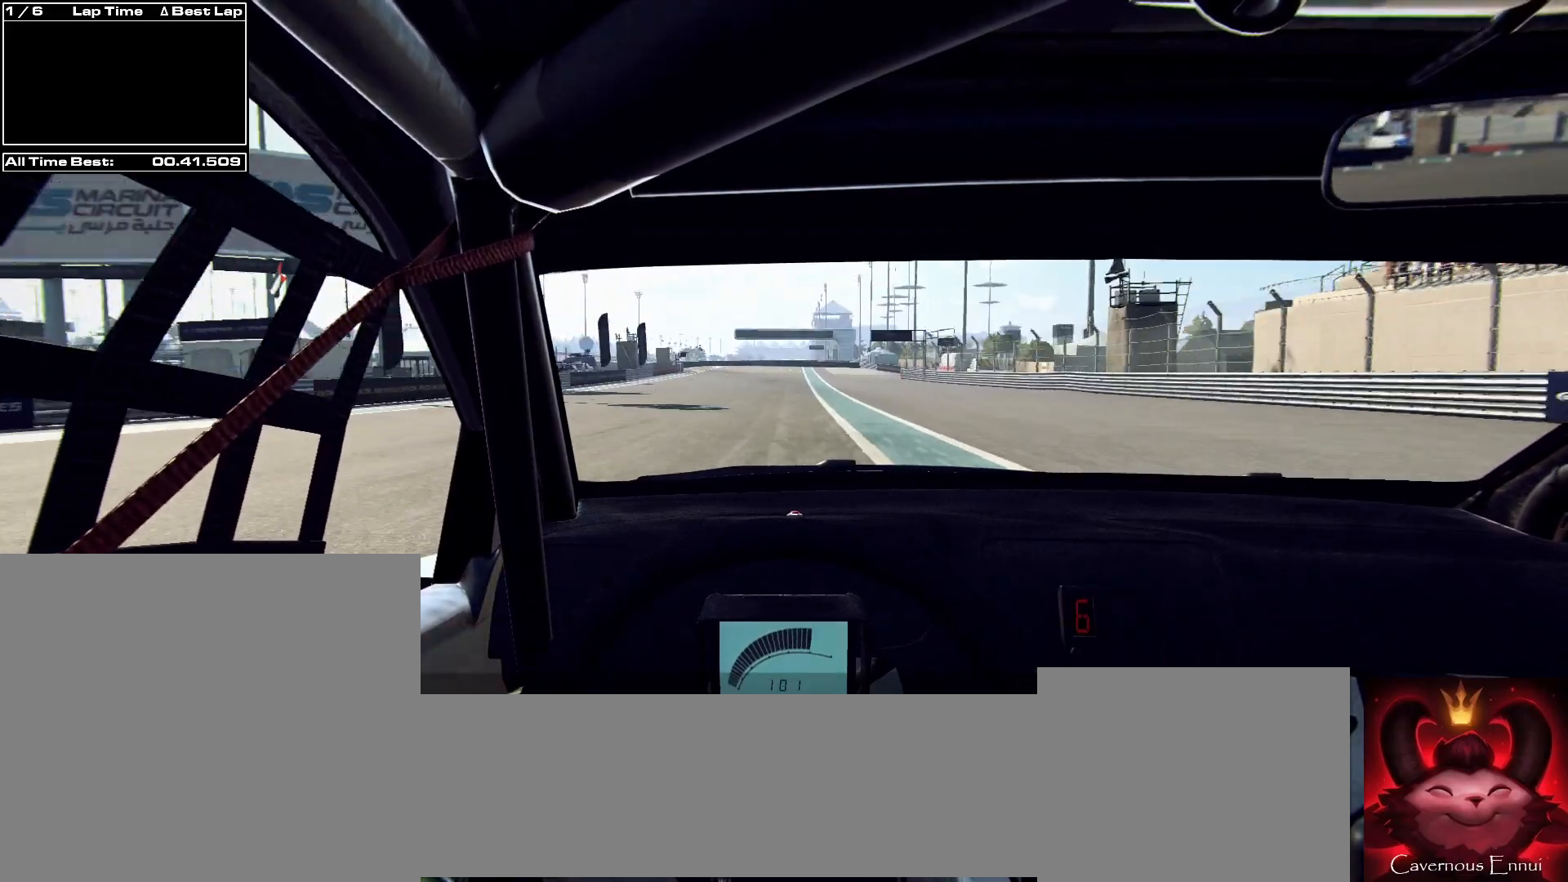
{"buttons": [], "left_stick": "center", "right_stick": "up", "events": []}
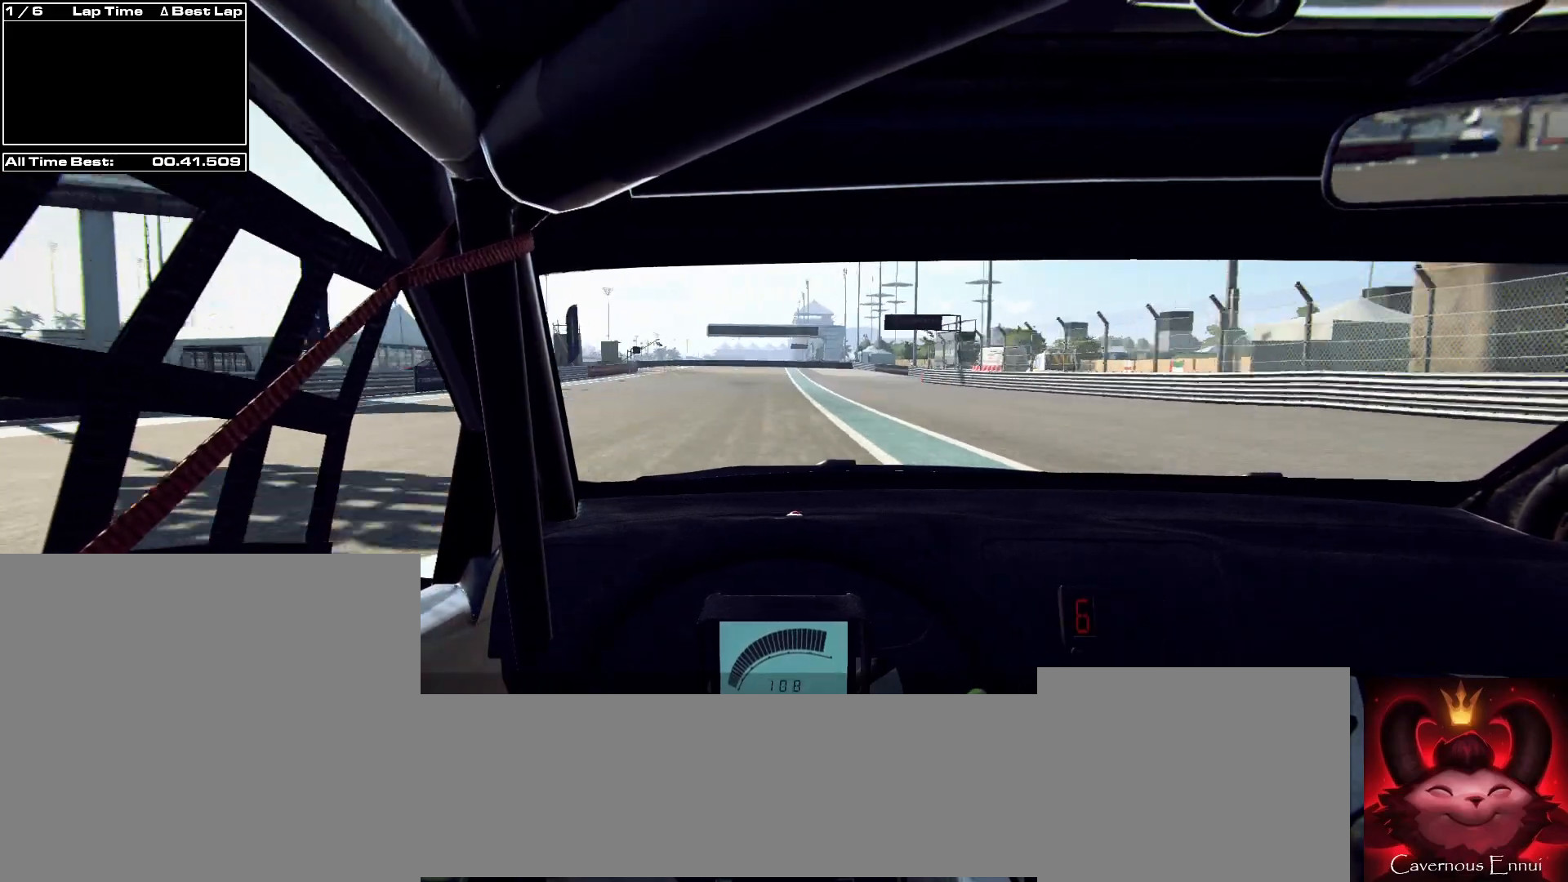
{"buttons": ["L2"], "left_stick": "center", "right_stick": "up", "events": [[167, "L2", "down"], [367, "L1", "down"], [467, "L1", "up"]]}
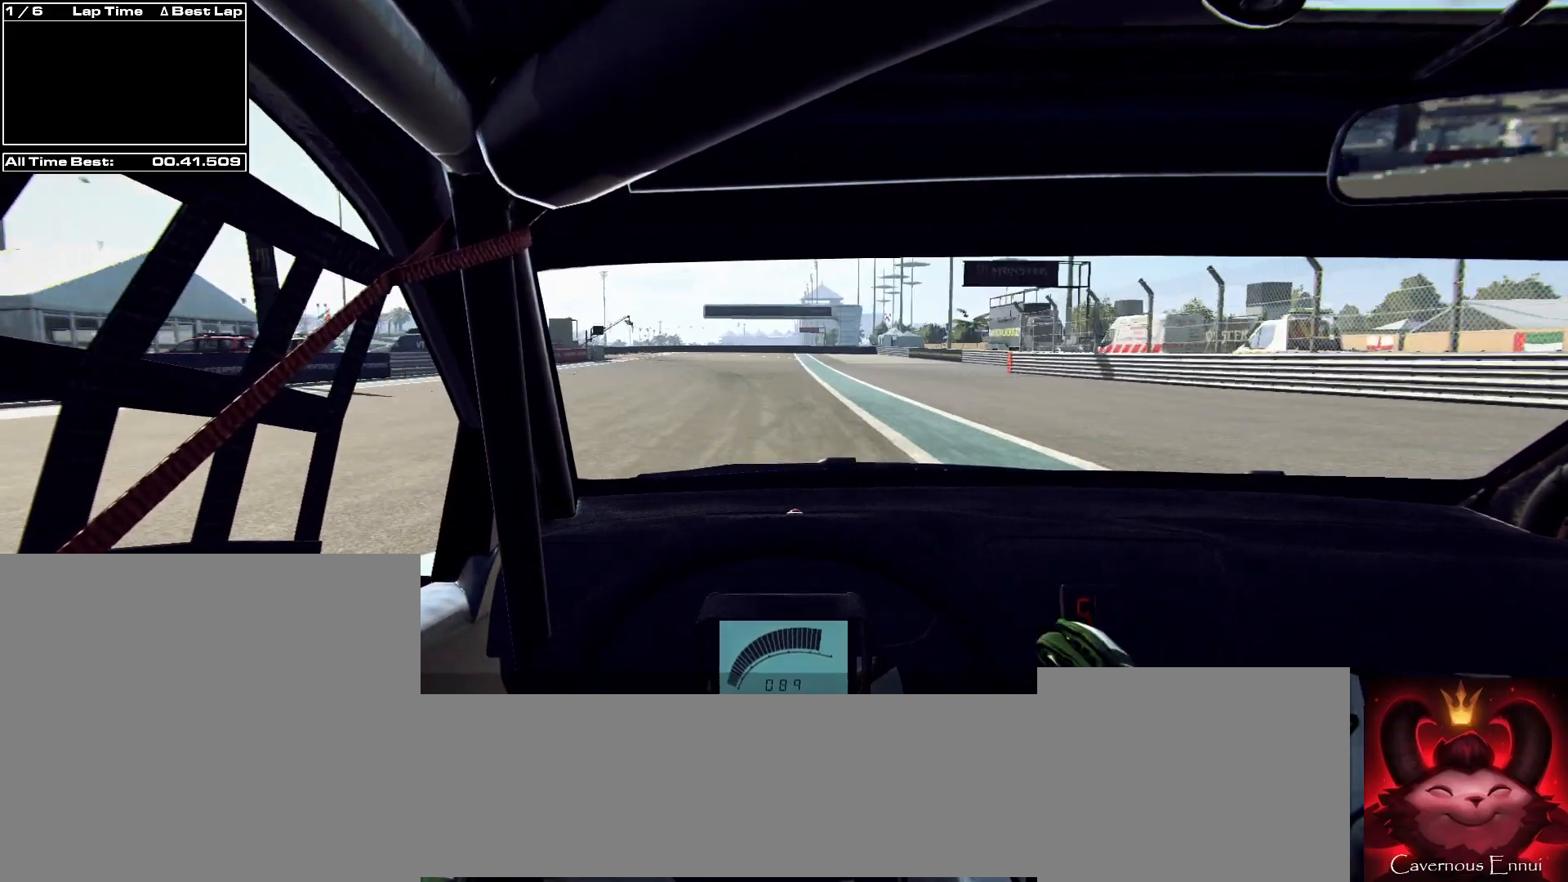
{"buttons": ["L1", "L2"], "left_stick": "left", "right_stick": "up", "events": [[33, "left_stick", "left"], [400, "L1", "down"]]}
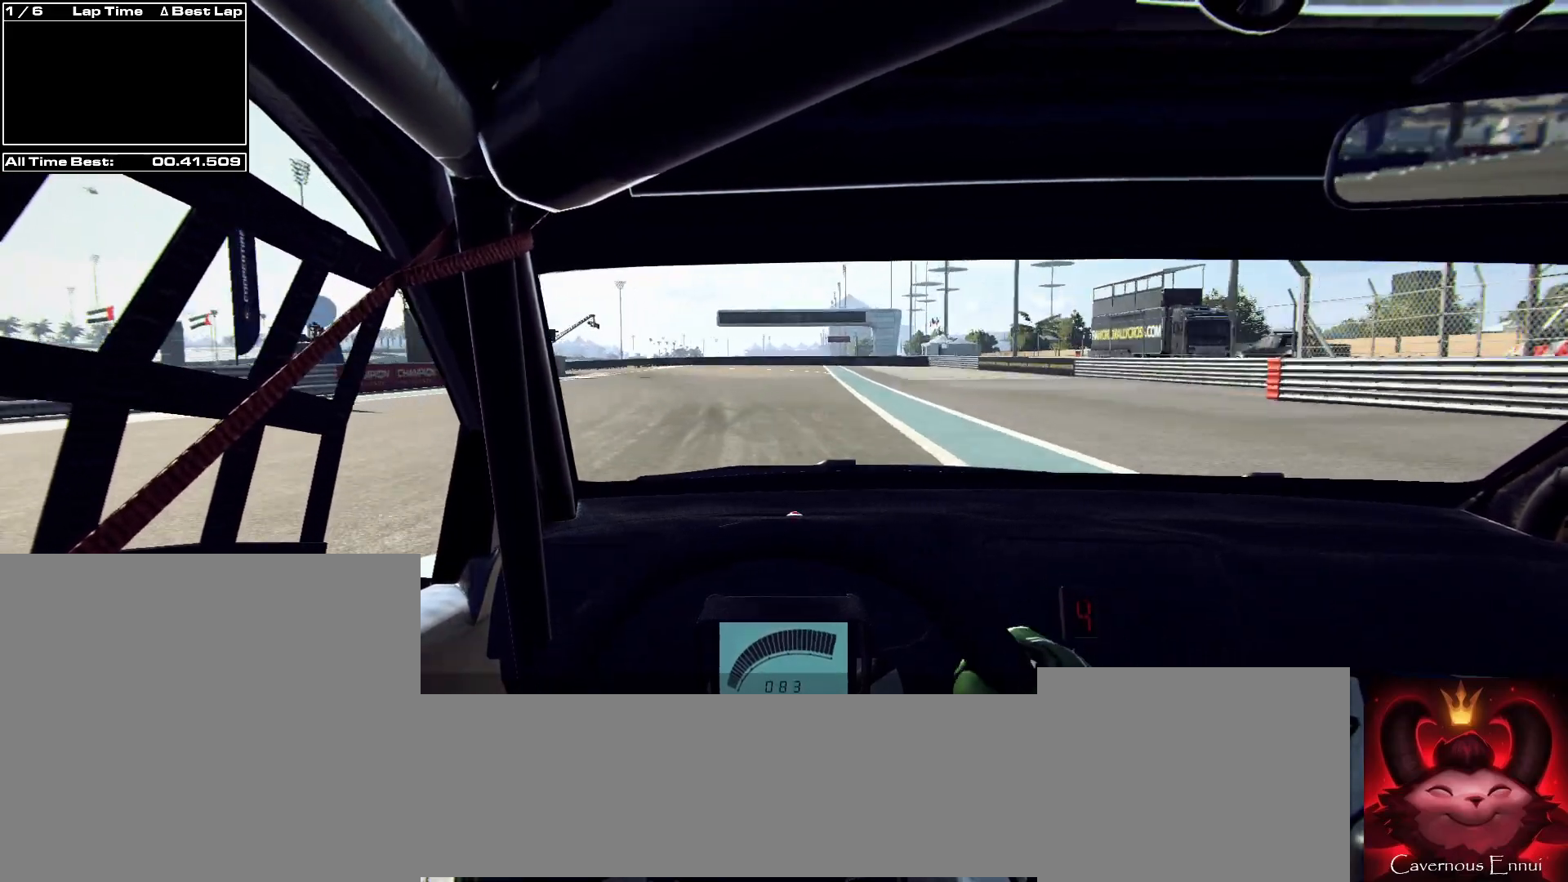
{"buttons": ["L2"], "left_stick": "center", "right_stick": "up", "events": [[33, "L1", "up"], [433, "left_stick", "center"]]}
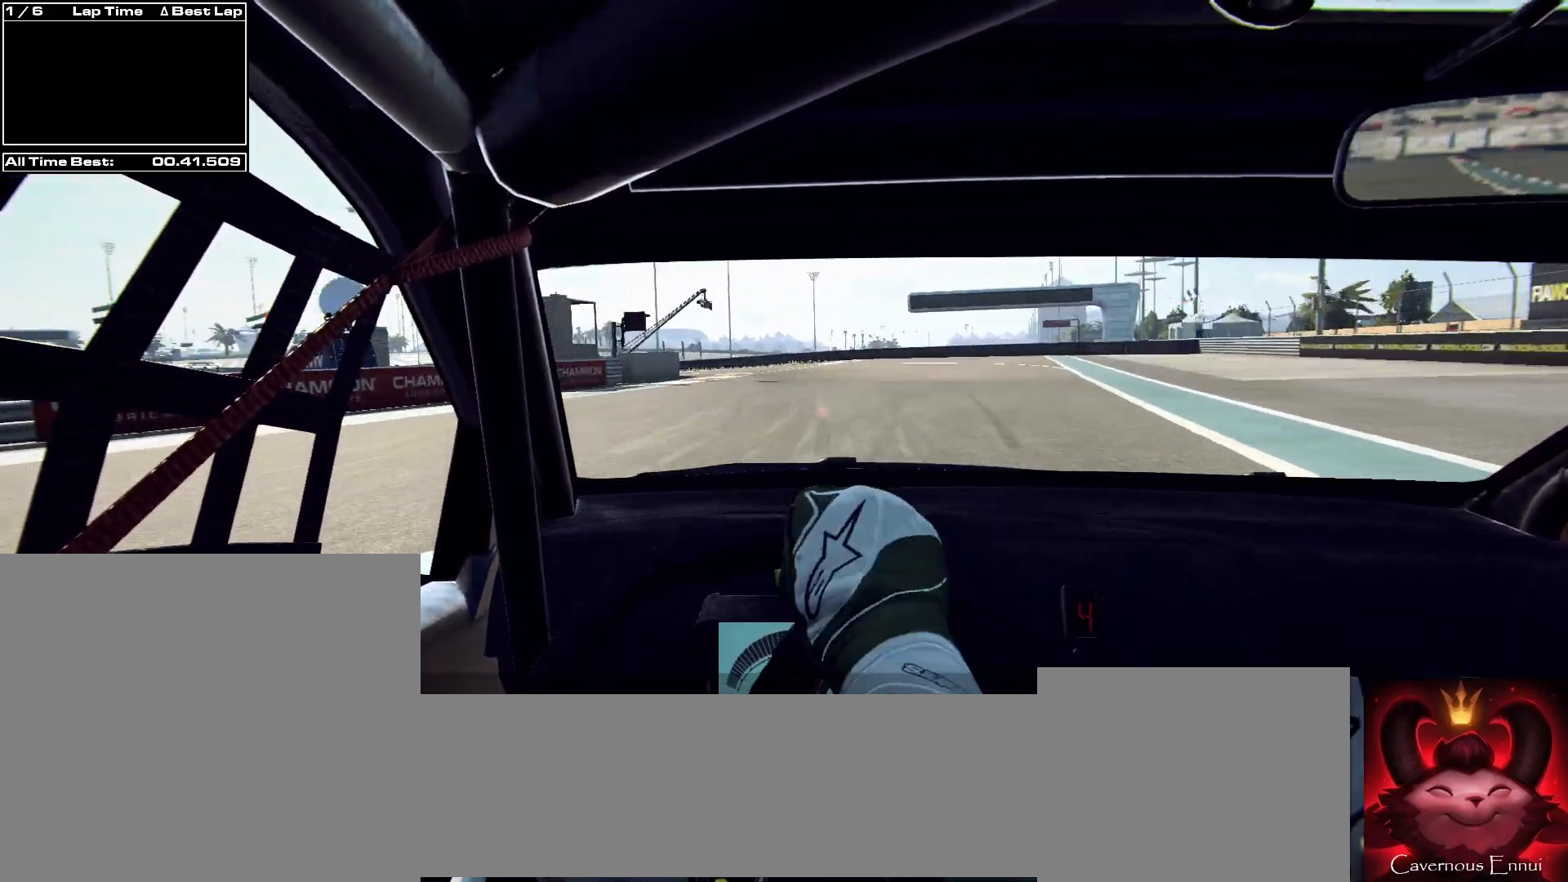
{"buttons": ["L2", "R2"], "left_stick": "left", "right_stick": "up", "events": [[100, "left_stick", "left"], [233, "R2", "down"]]}
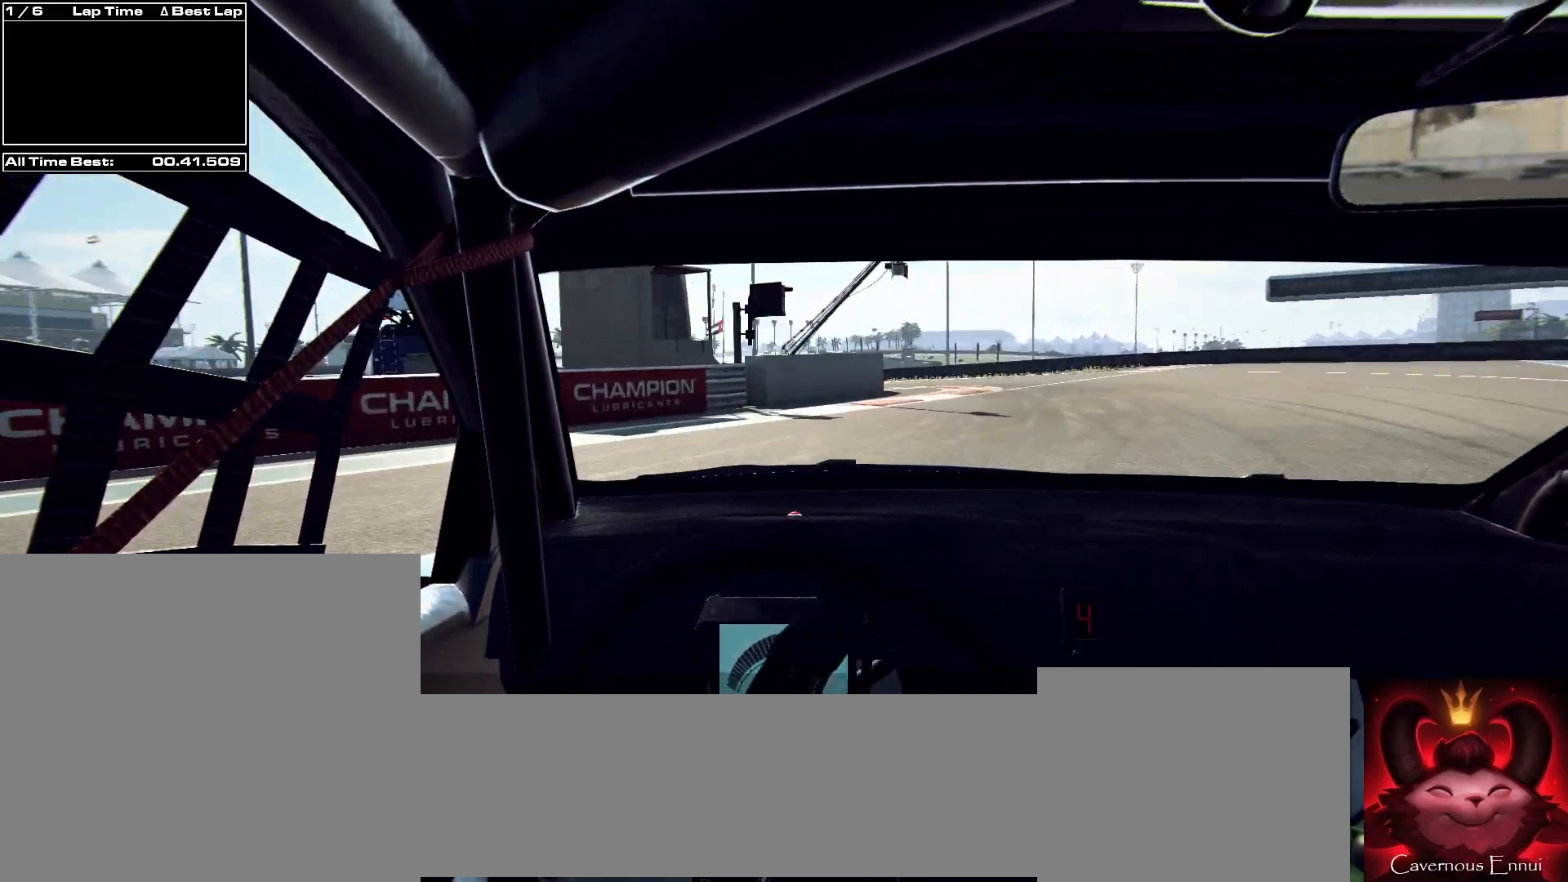
{"buttons": ["R2"], "left_stick": "right", "right_stick": "center", "events": [[33, "left_stick", "center"], [200, "left_stick", "right"], [300, "right_stick", "center"], [400, "L2", "up"]]}
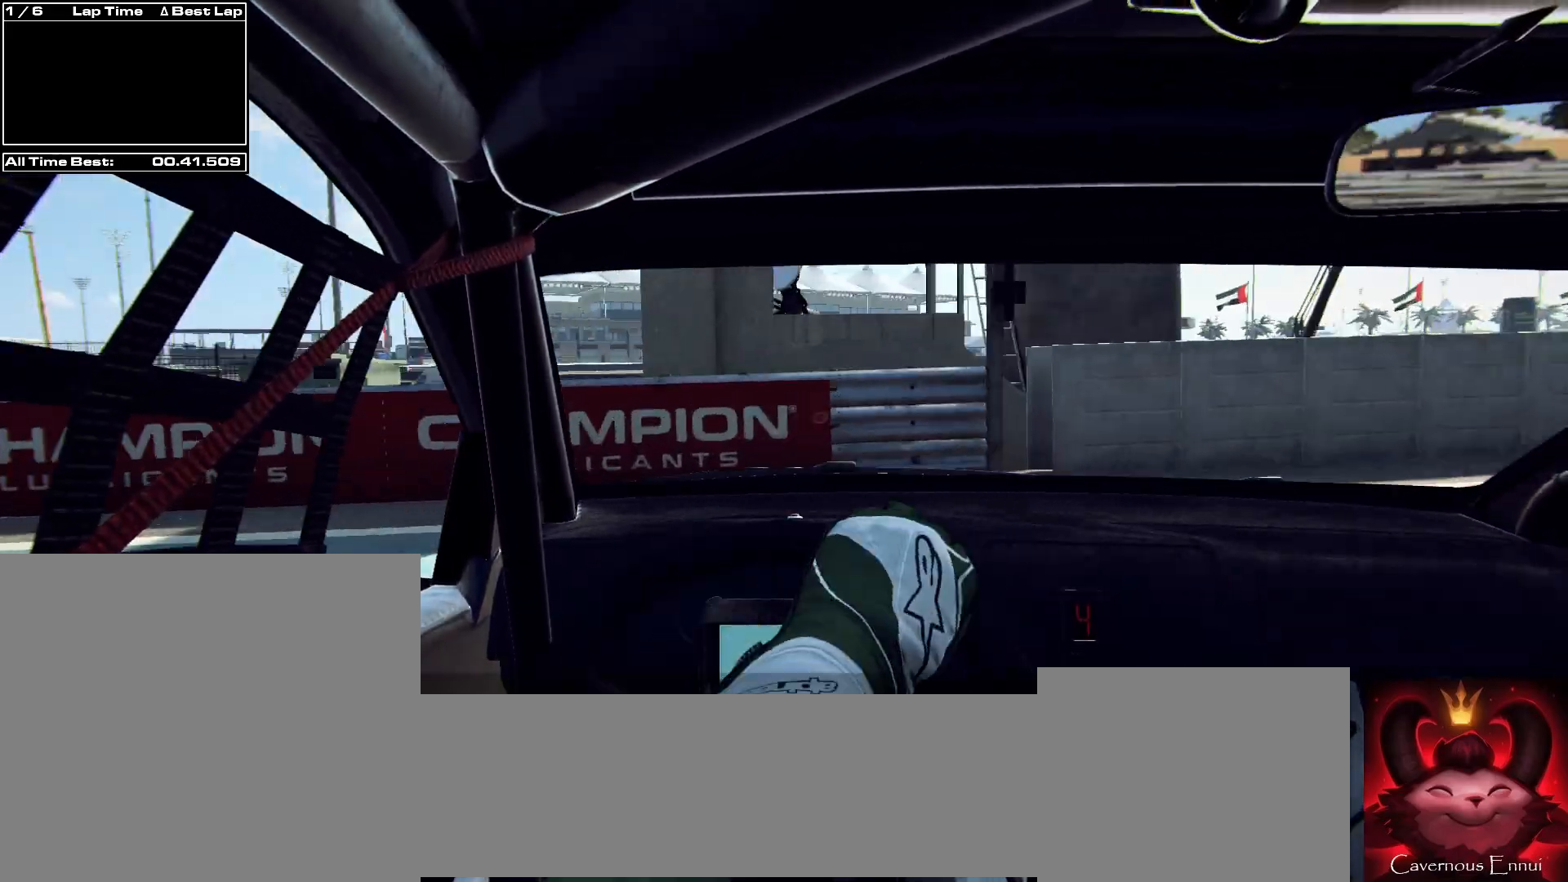
{"buttons": [], "left_stick": "right", "right_stick": "up", "events": [[100, "R2", "up"], [133, "right_stick", "up"]]}
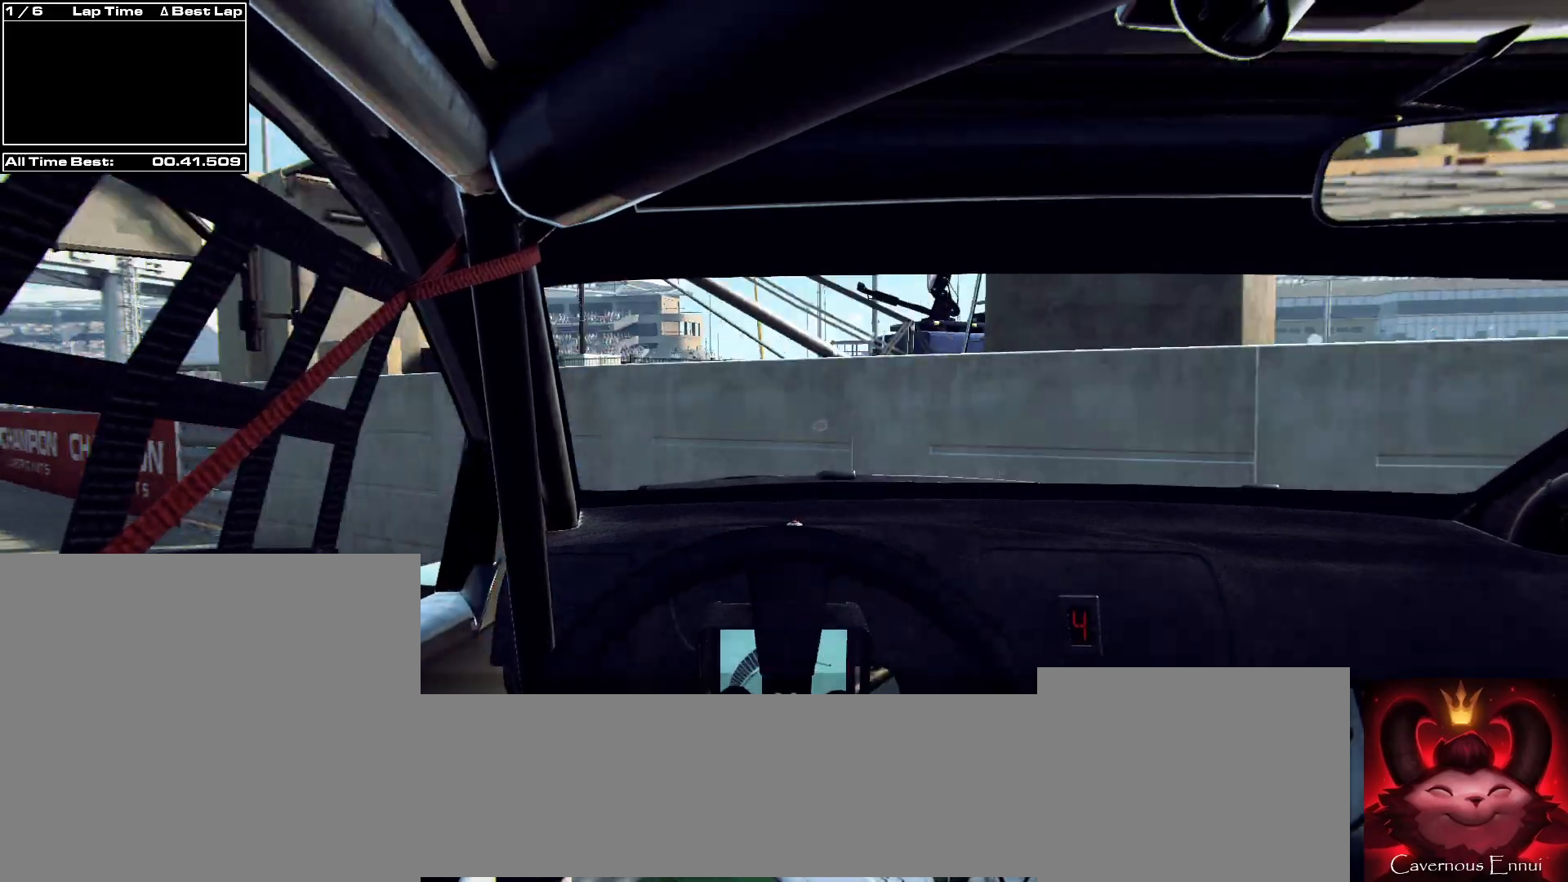
{"buttons": [], "left_stick": "right", "right_stick": "up", "events": []}
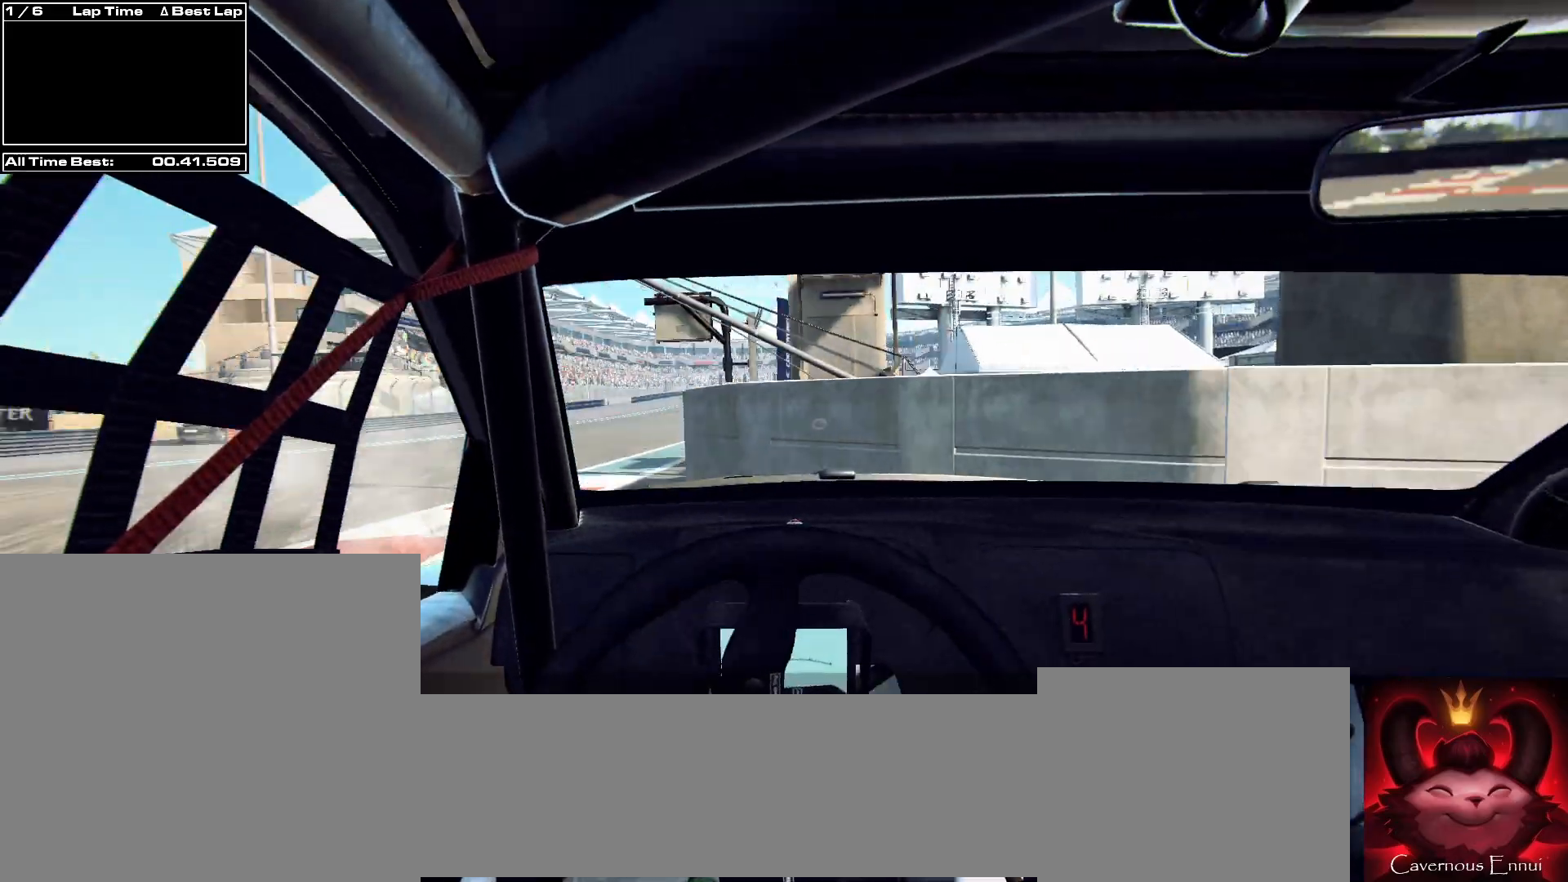
{"buttons": [], "left_stick": "right", "right_stick": "up", "events": [[333, "L1", "down"], [400, "L1", "up"]]}
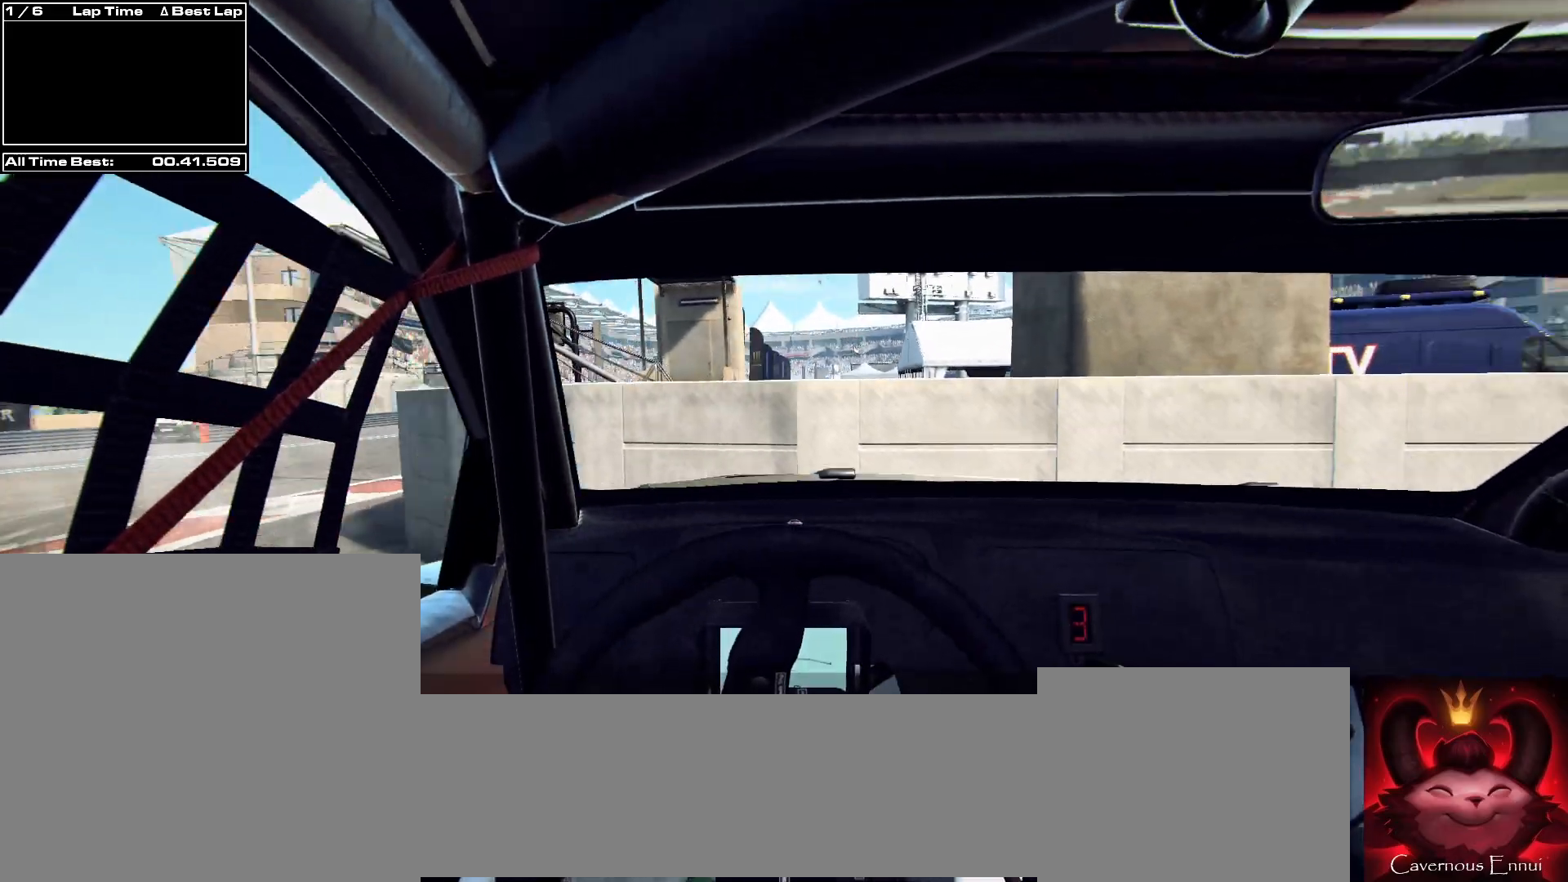
{"buttons": [], "left_stick": "right", "right_stick": "up", "events": []}
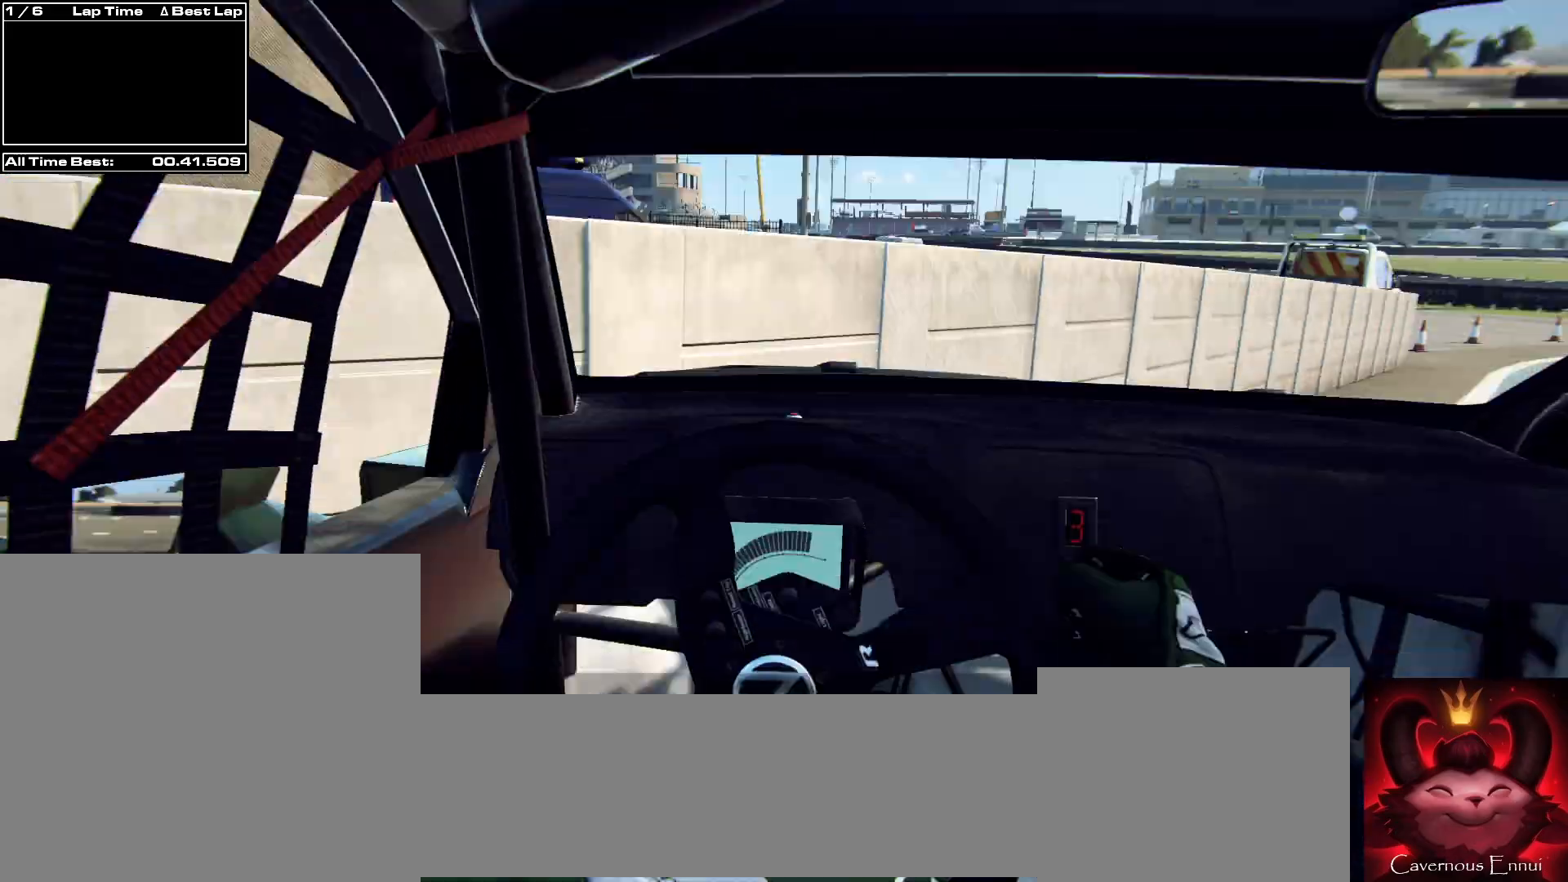
{"buttons": [], "left_stick": "center", "right_stick": "up", "events": [[33, "right_stick", "center"], [100, "left_stick", "center"], [267, "left_stick", "right"], [267, "right_stick", "up"], [467, "left_stick", "center"]]}
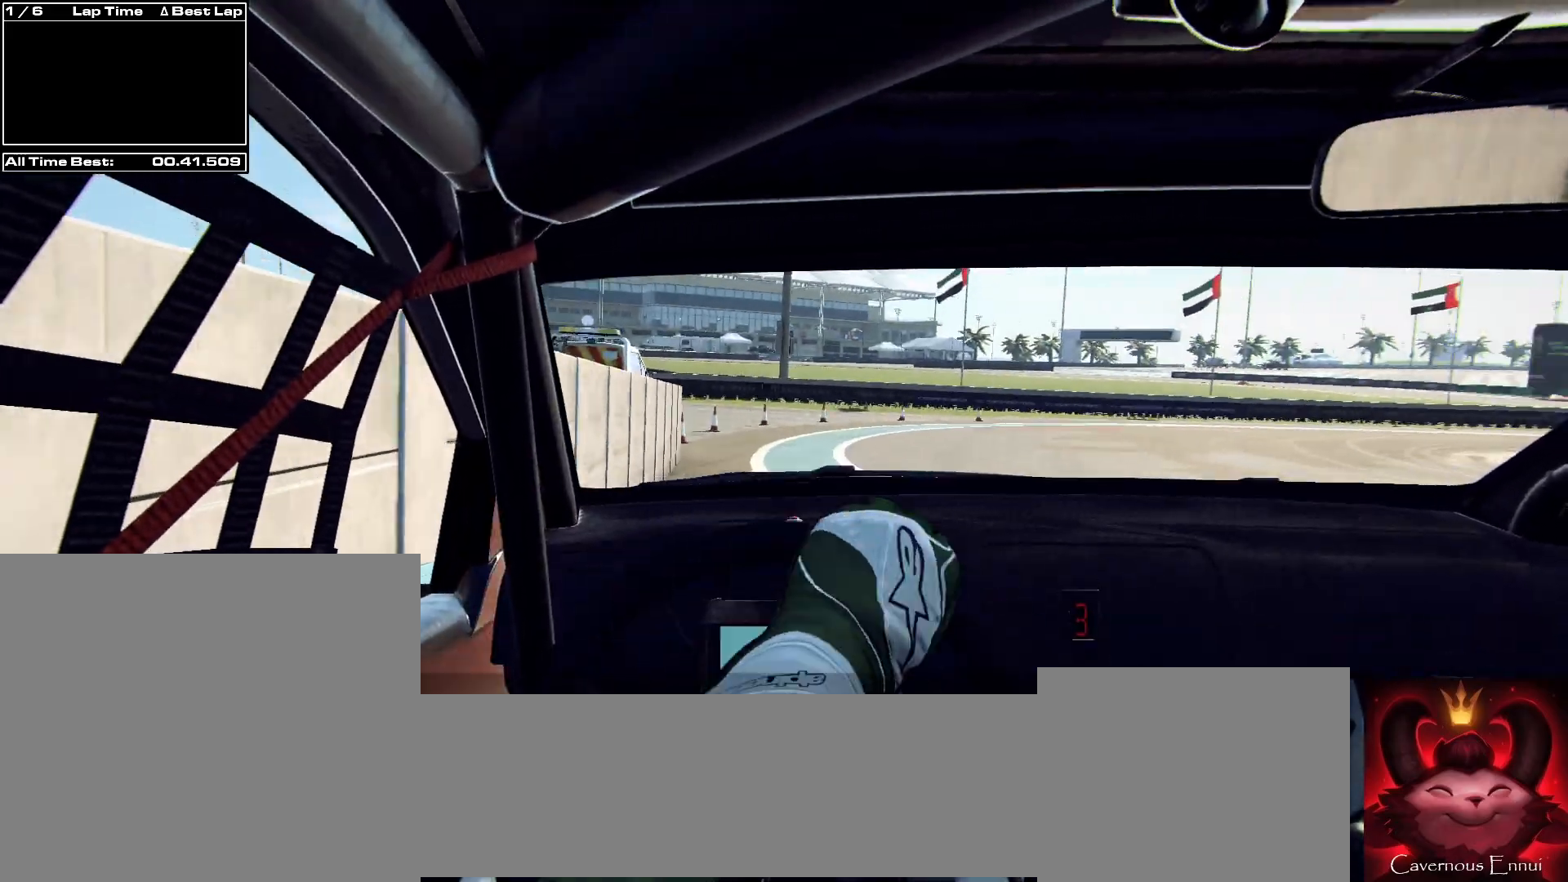
{"buttons": [], "left_stick": "right", "right_stick": "up", "events": [[167, "left_stick", "right"]]}
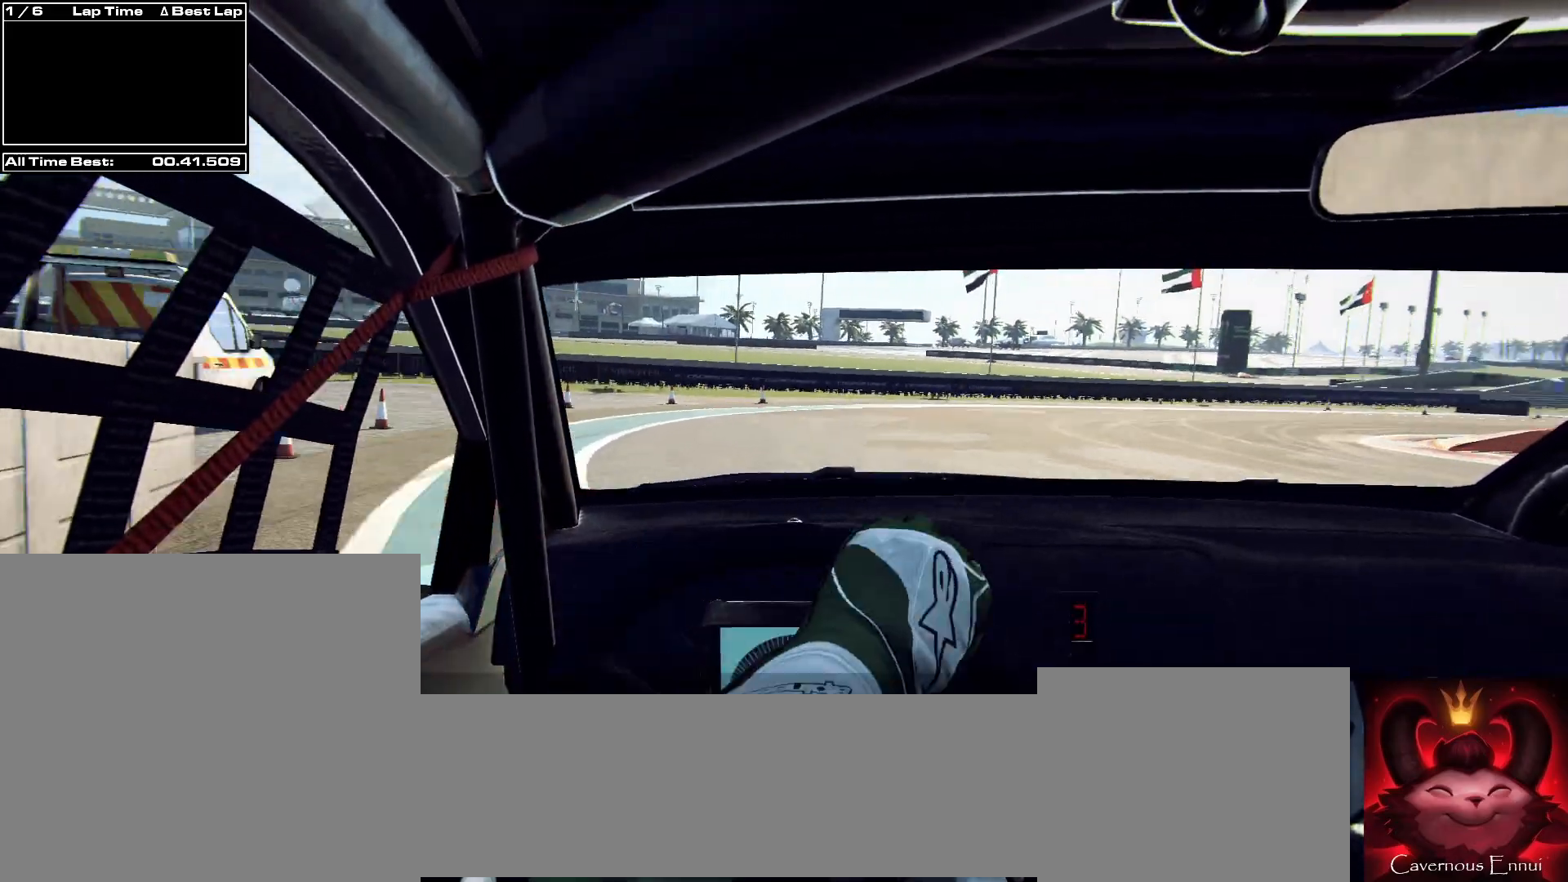
{"buttons": ["L2"], "left_stick": "right", "right_stick": "up", "events": [[200, "left_stick", "center"], [333, "L2", "down"], [333, "left_stick", "right"]]}